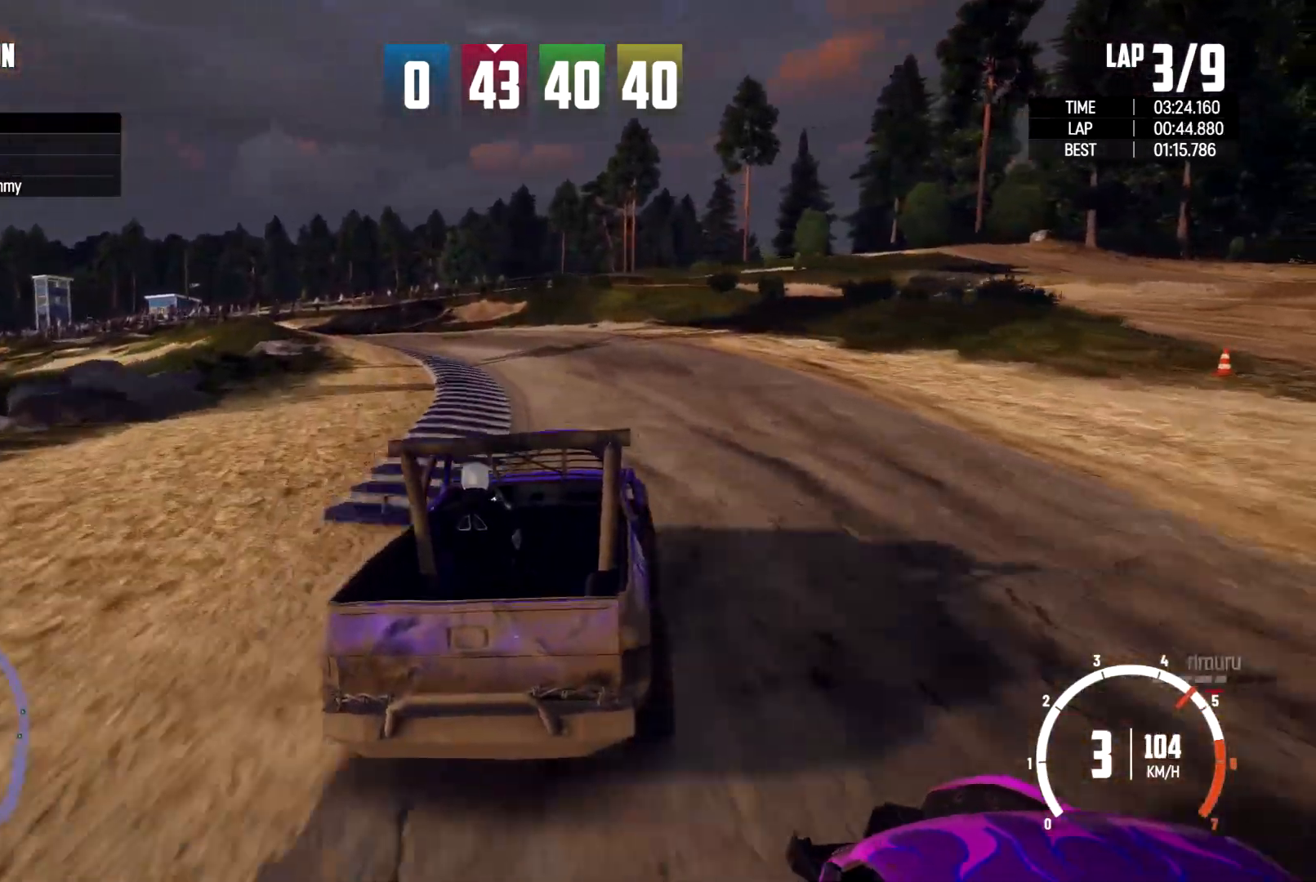
Gameplay with a controller (Xbox layout); each line is a JSON object with the inputs held at the frame after it. "events" lists button and stick changes between this image and that frame as [ms after this image, input, new state], when the widget could be followed in between. Not read: R2 R3.
{"buttons": [], "left_stick": "left", "right_stick": "center", "events": []}
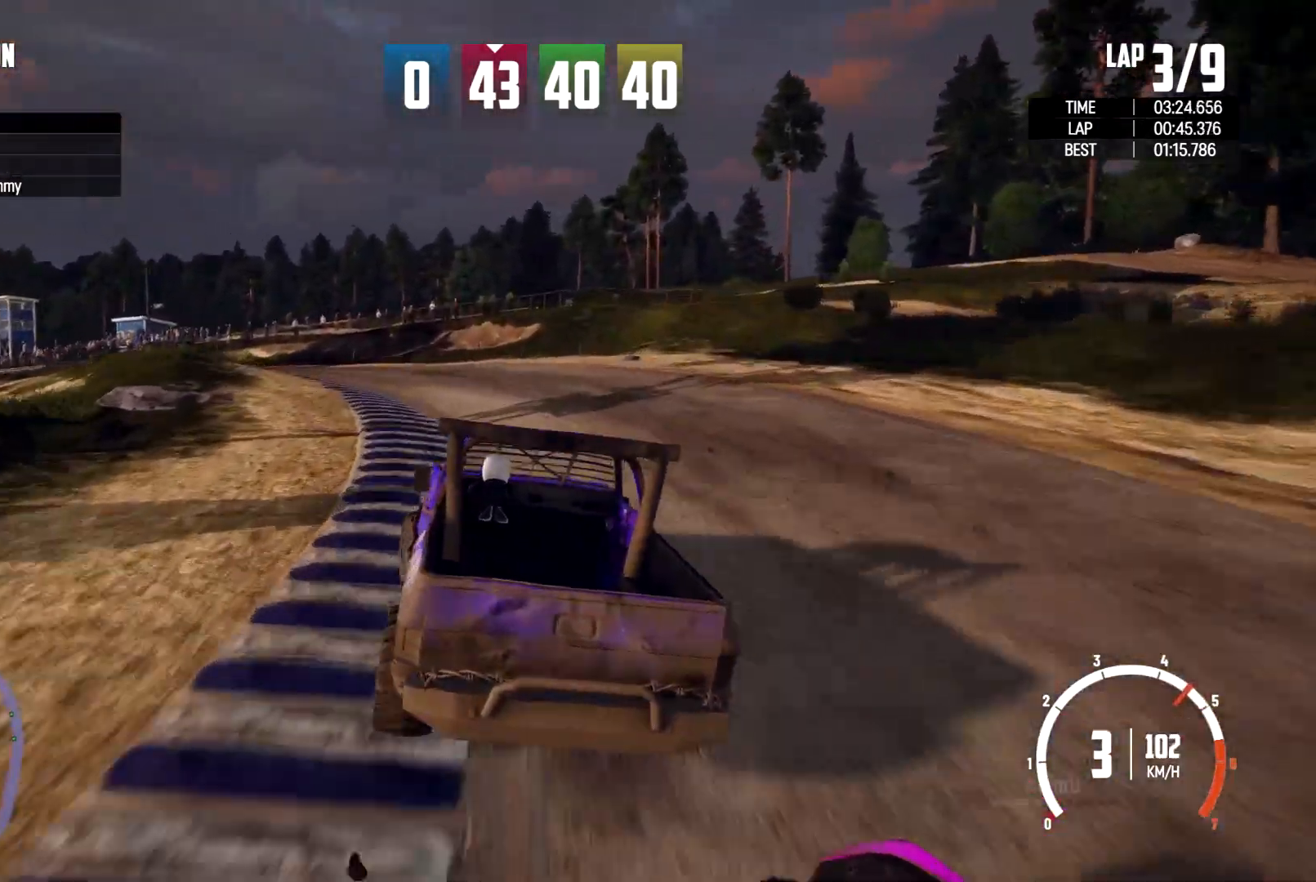
{"buttons": [], "left_stick": "center", "right_stick": "center", "events": [[400, "left_stick", "center"]]}
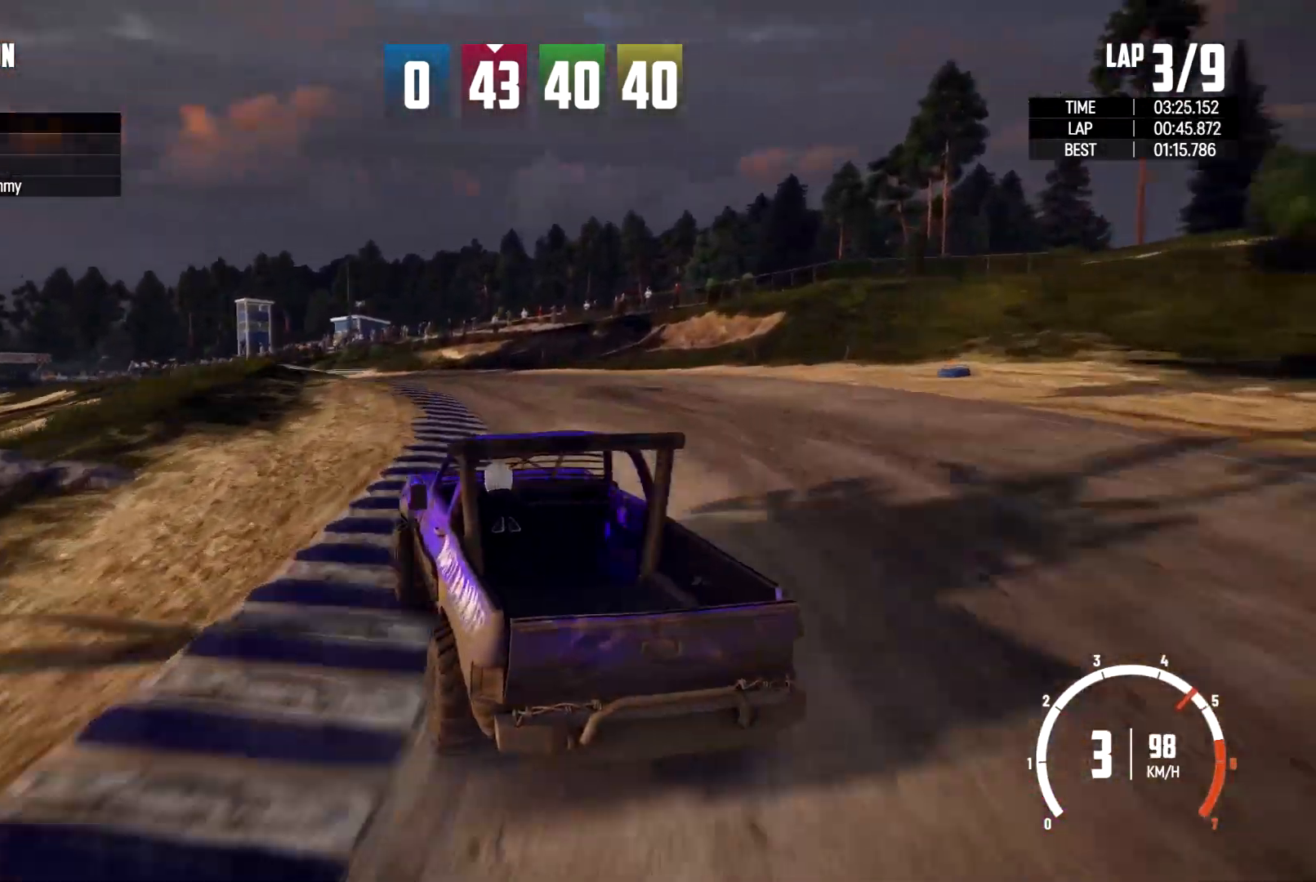
{"buttons": [], "left_stick": "center", "right_stick": "center", "events": []}
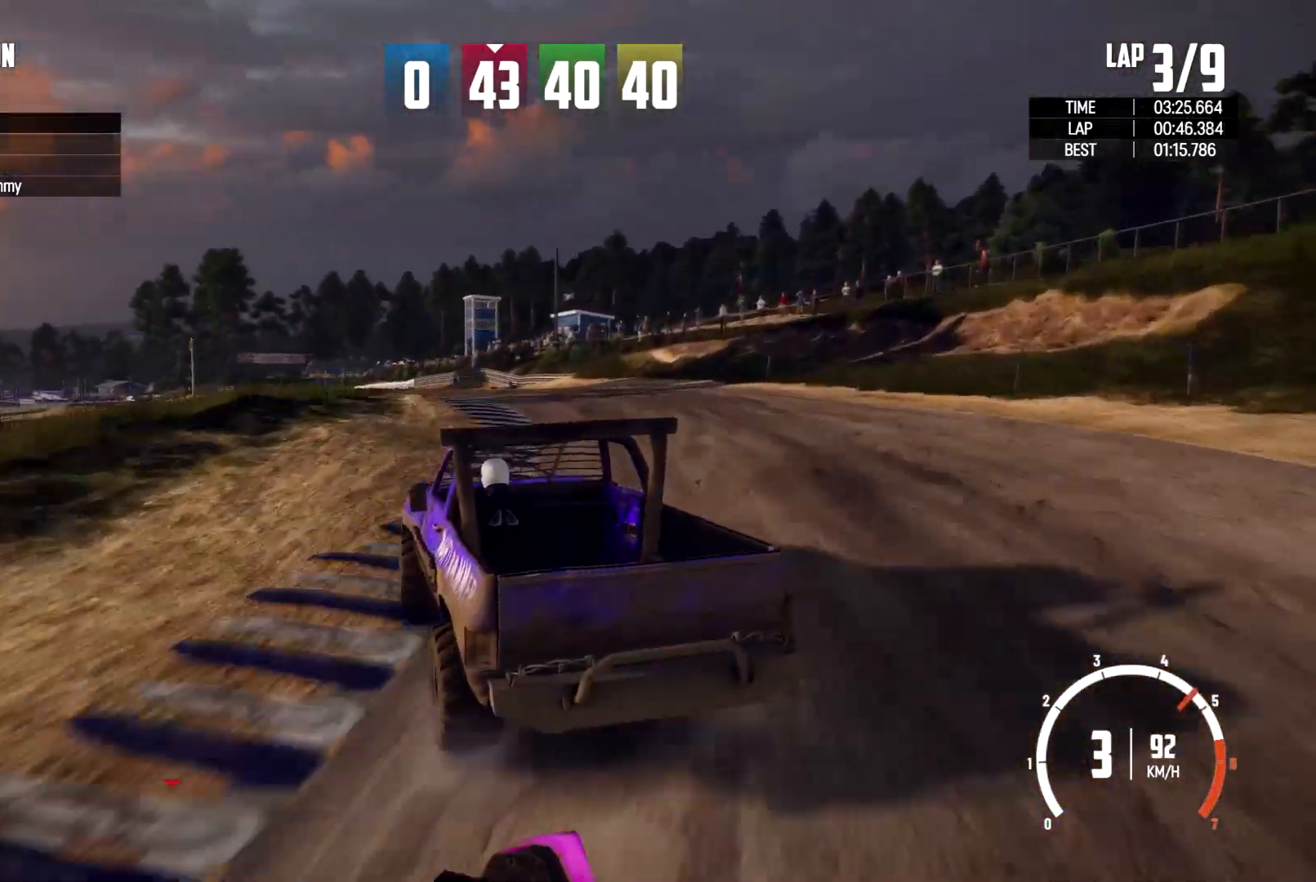
{"buttons": [], "left_stick": "left", "right_stick": "center", "events": [[433, "left_stick", "left"]]}
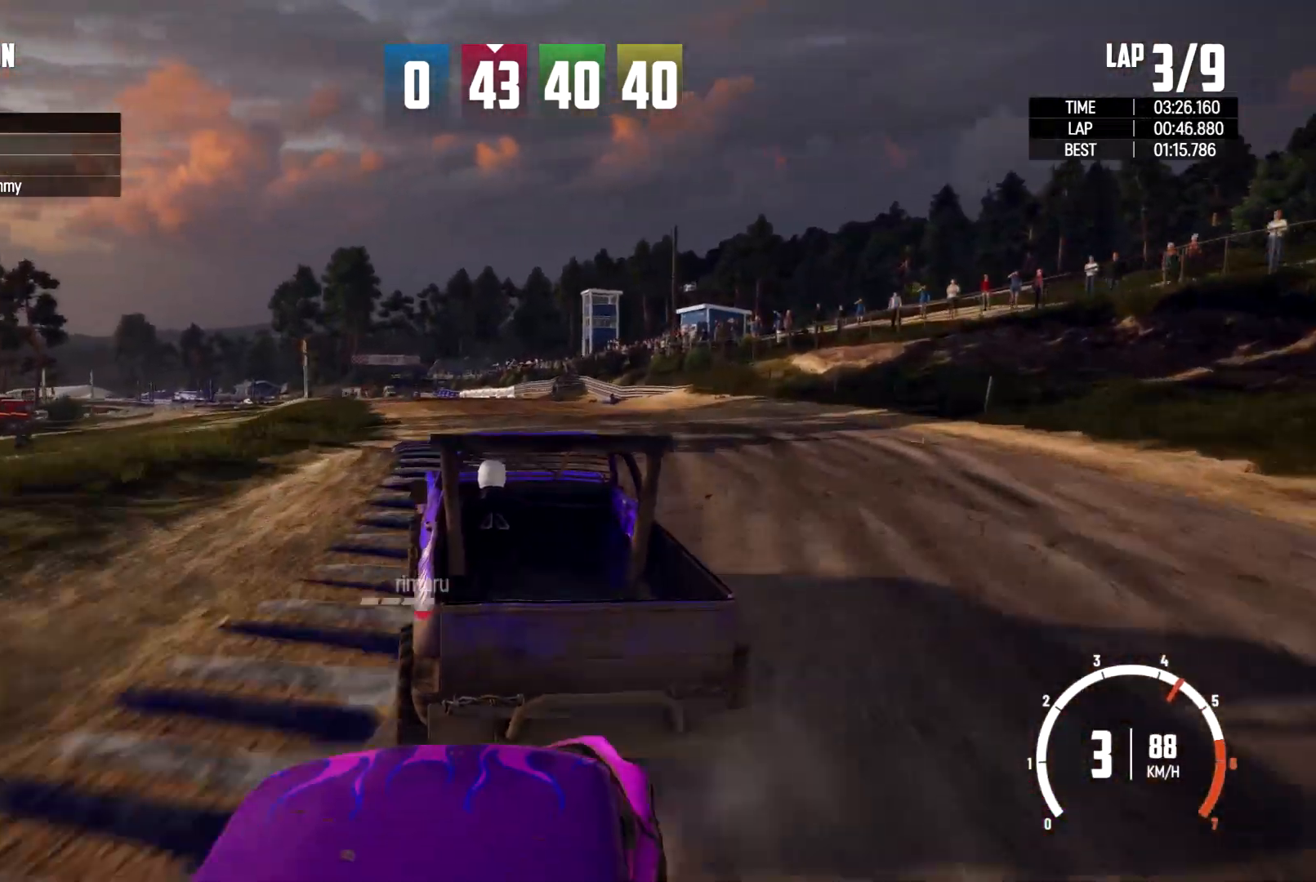
{"buttons": [], "left_stick": "center", "right_stick": "center", "events": [[400, "left_stick", "center"]]}
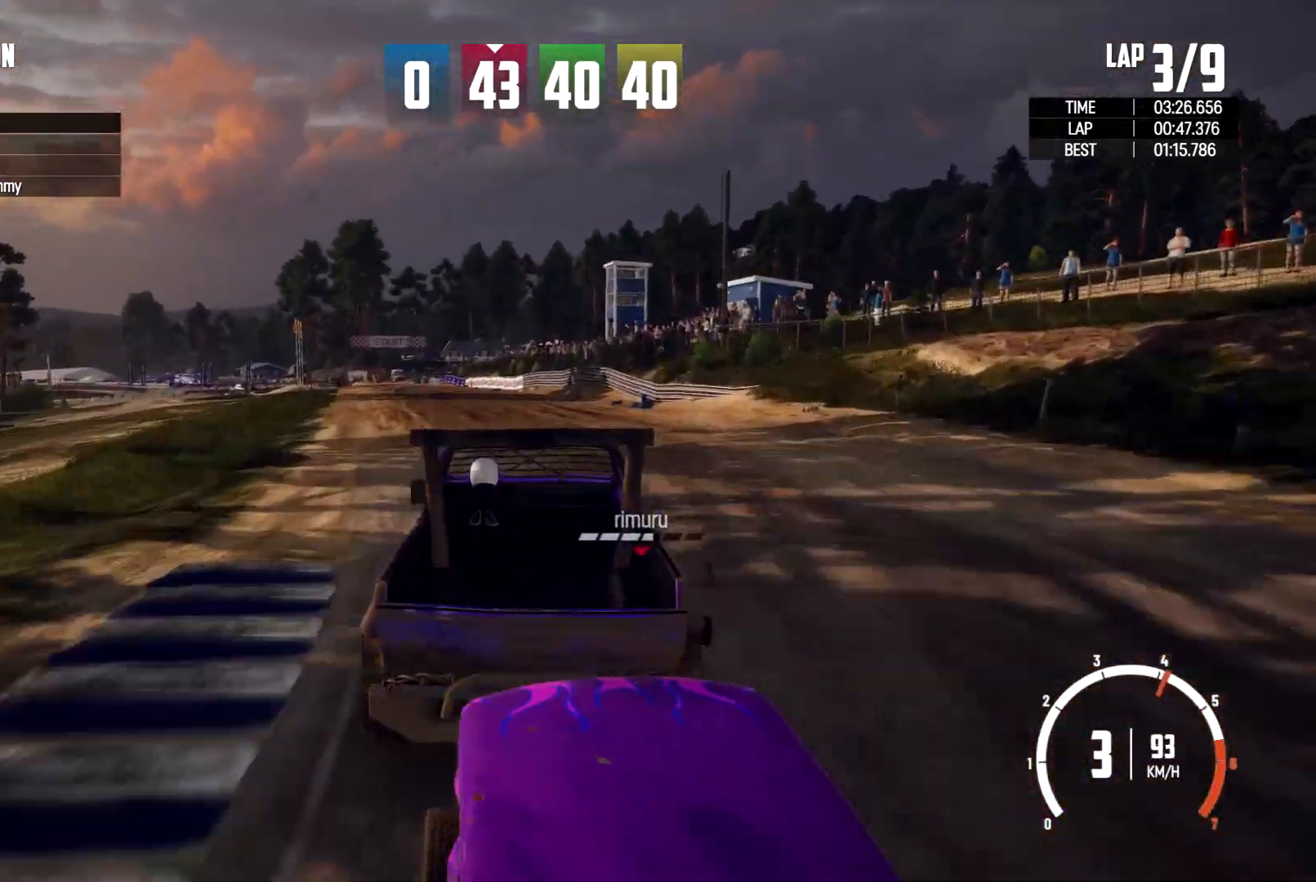
{"buttons": [], "left_stick": "center", "right_stick": "center", "events": [[33, "left_stick", "left"], [300, "left_stick", "center"], [367, "left_stick", "left"], [467, "left_stick", "center"]]}
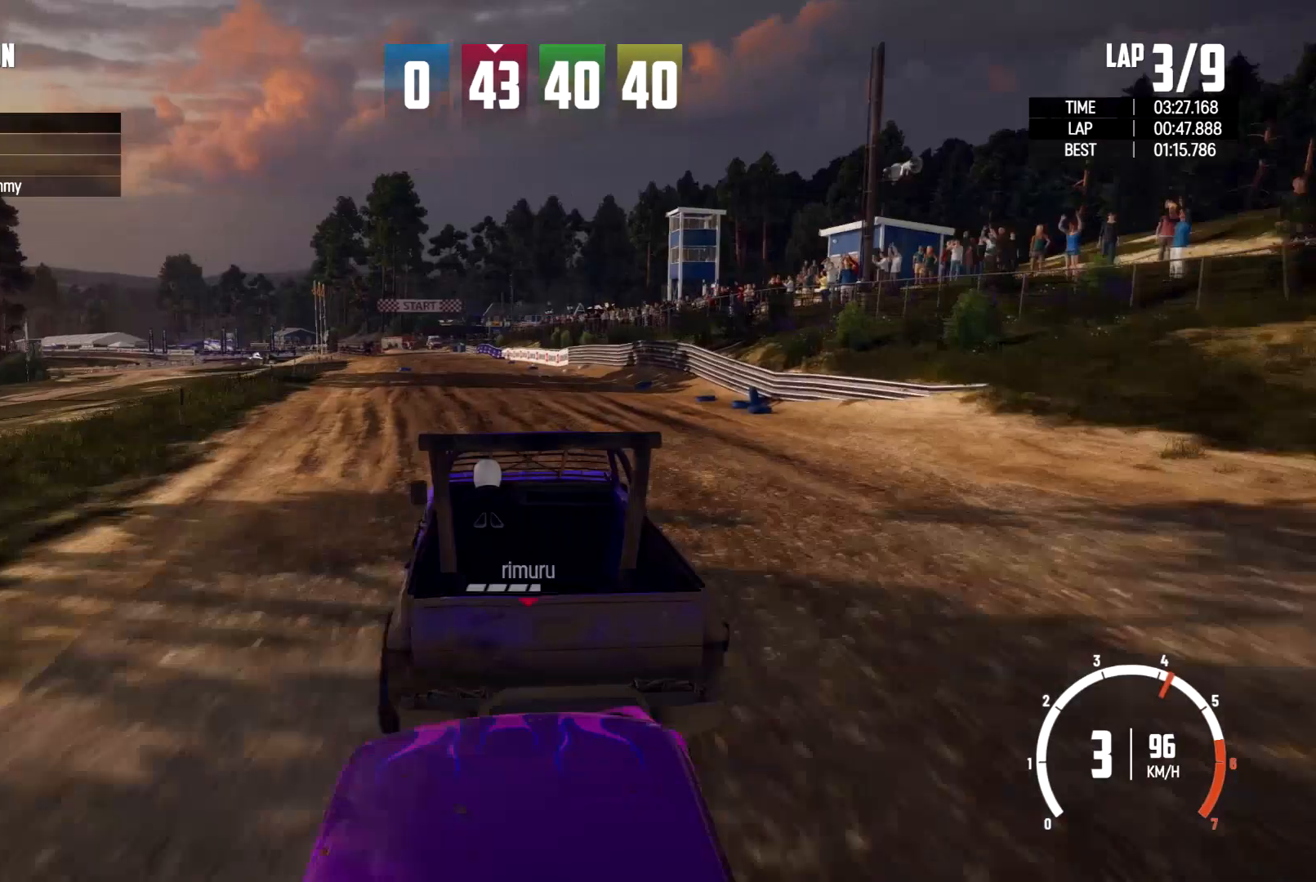
{"buttons": [], "left_stick": "center", "right_stick": "center", "events": [[133, "left_stick", "left"], [233, "left_stick", "center"], [367, "left_stick", "right"], [500, "left_stick", "center"]]}
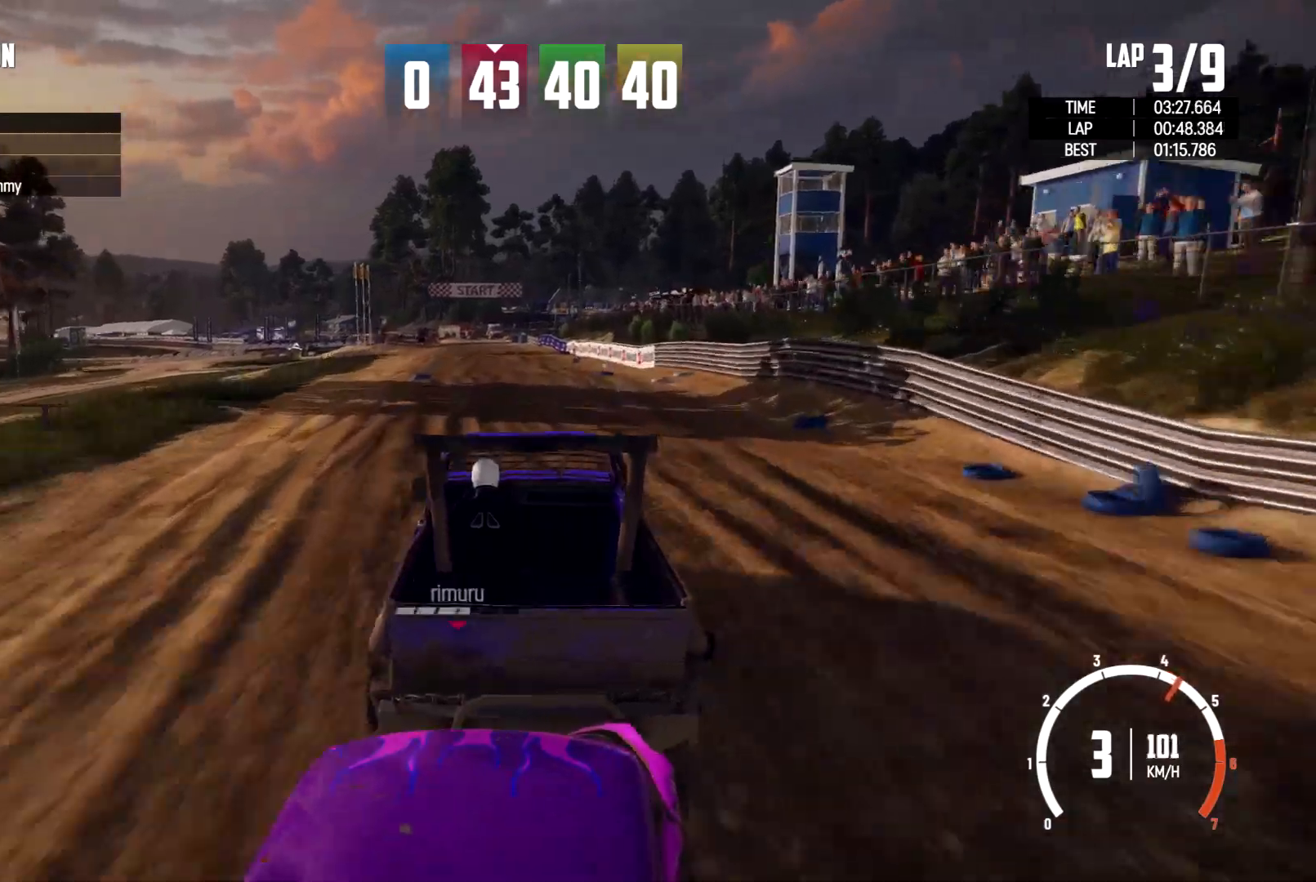
{"buttons": [], "left_stick": "left", "right_stick": "center", "events": [[367, "left_stick", "left"]]}
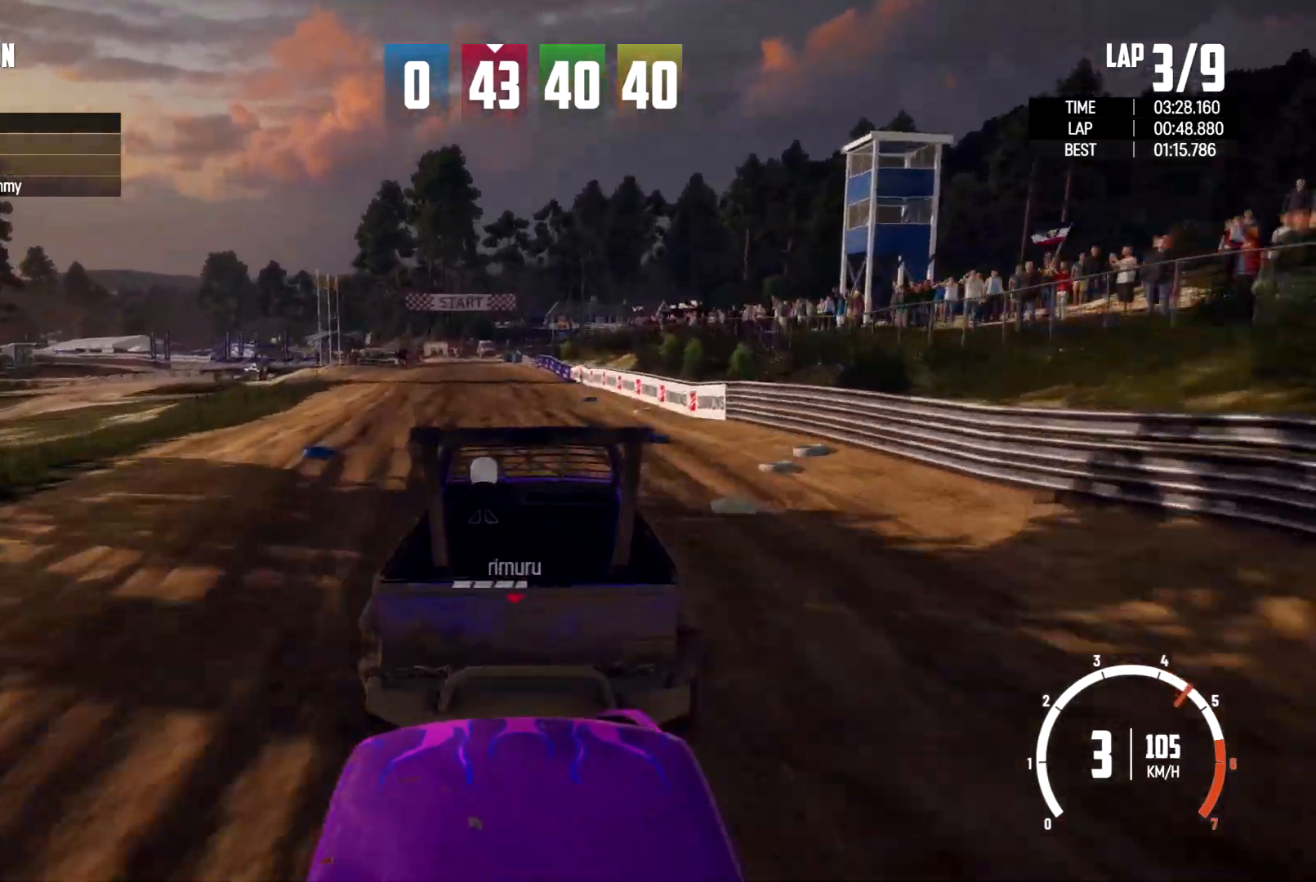
{"buttons": [], "left_stick": "center", "right_stick": "center", "events": [[33, "left_stick", "center"]]}
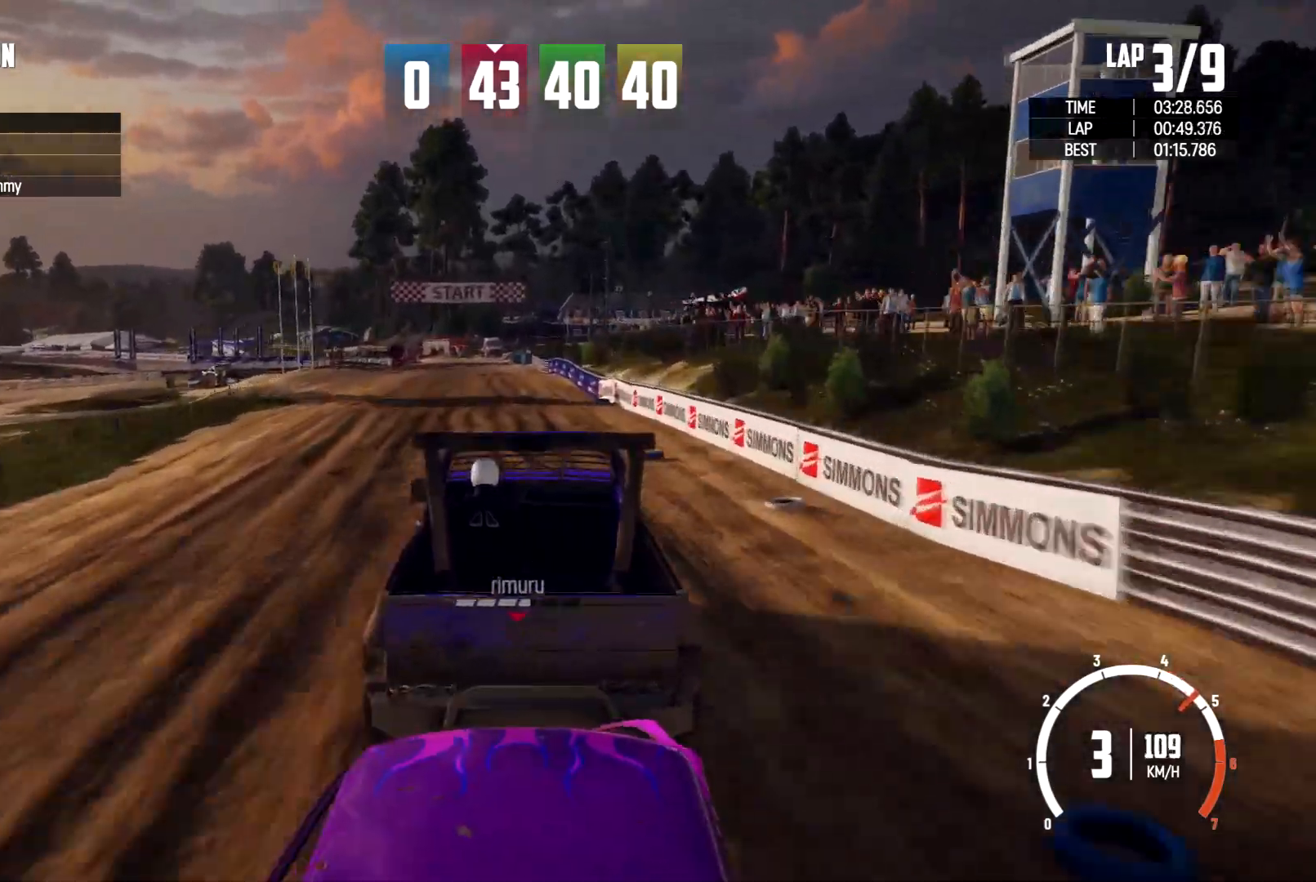
{"buttons": [], "left_stick": "center", "right_stick": "center", "events": []}
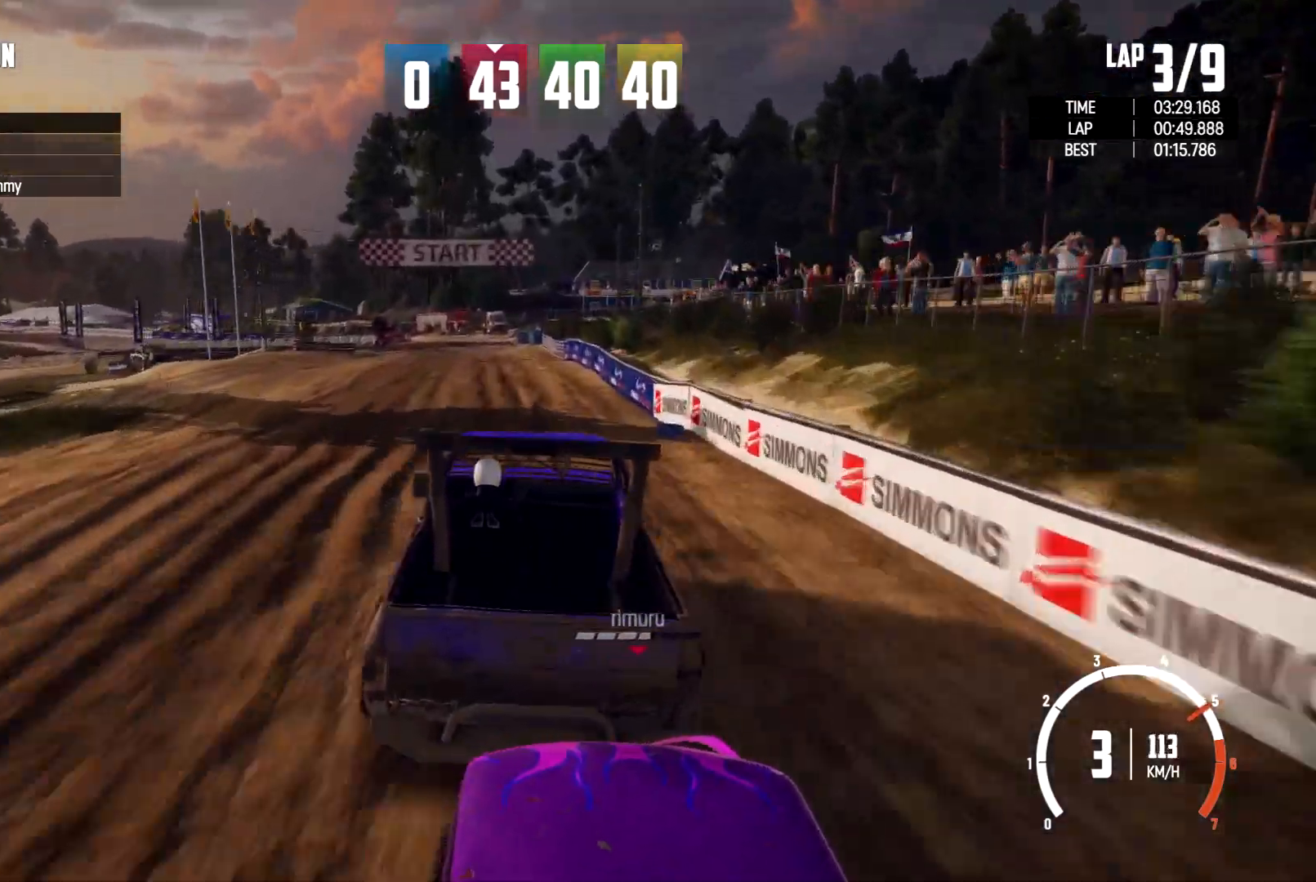
{"buttons": [], "left_stick": "left", "right_stick": "center", "events": [[233, "left_stick", "left"]]}
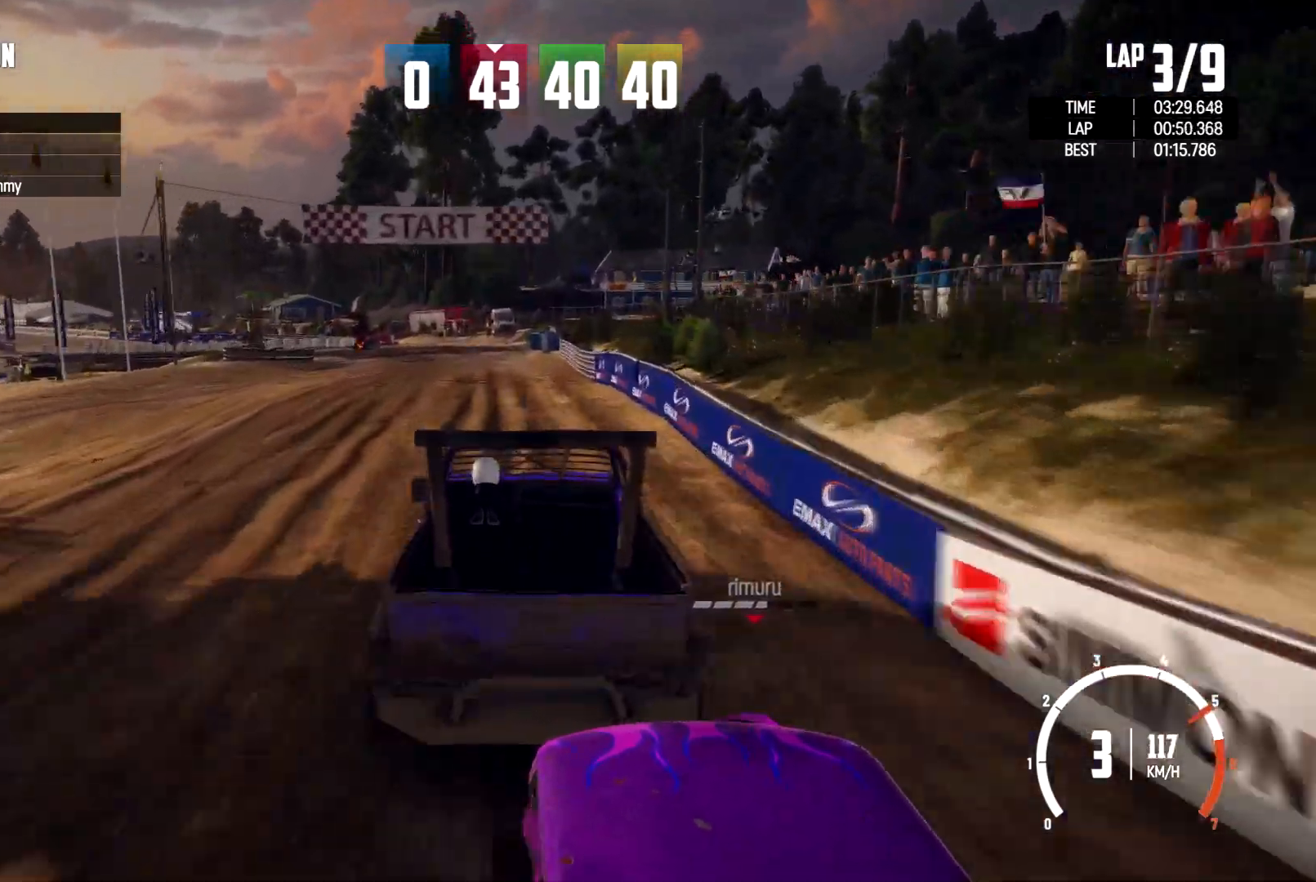
{"buttons": [], "left_stick": "left", "right_stick": "center", "events": []}
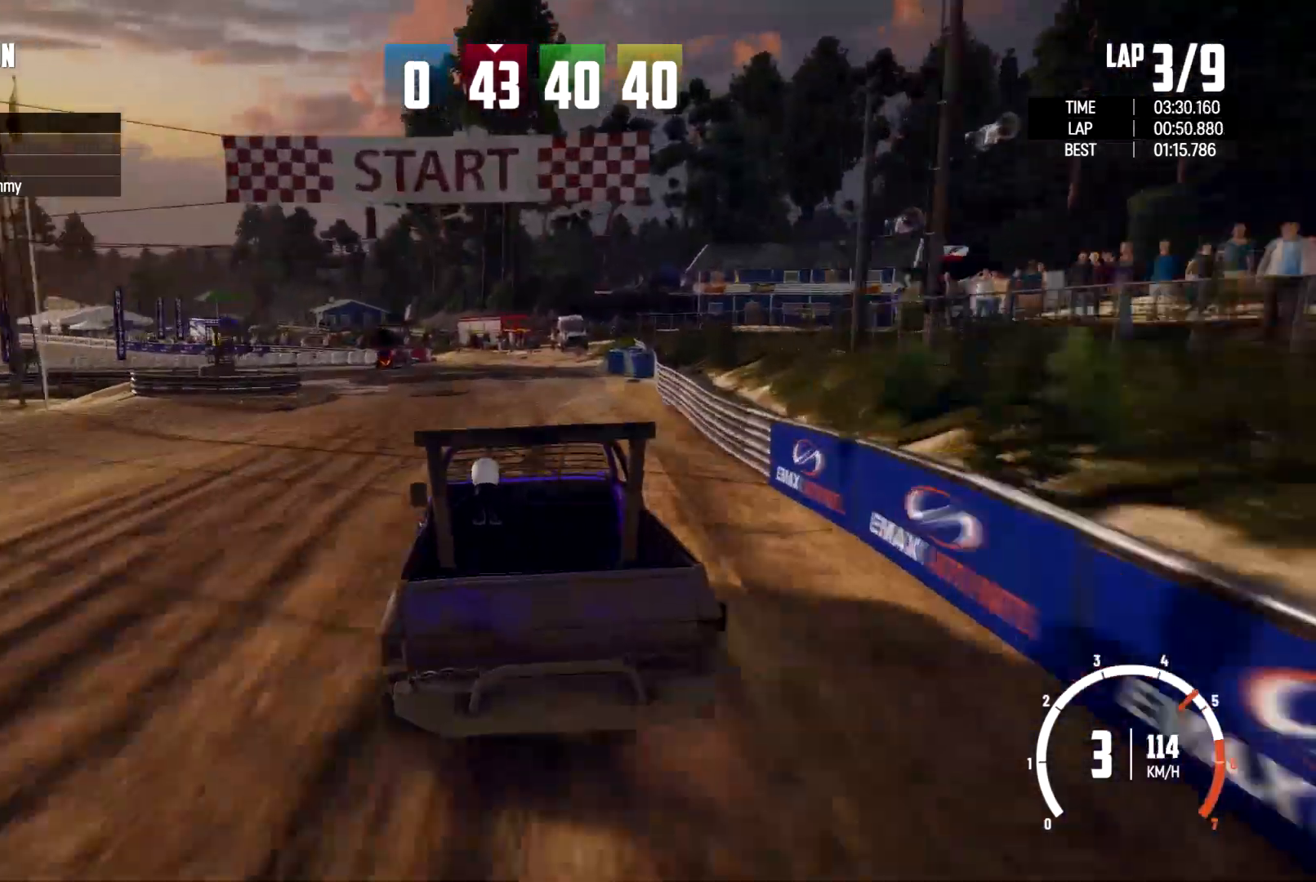
{"buttons": [], "left_stick": "left", "right_stick": "center", "events": []}
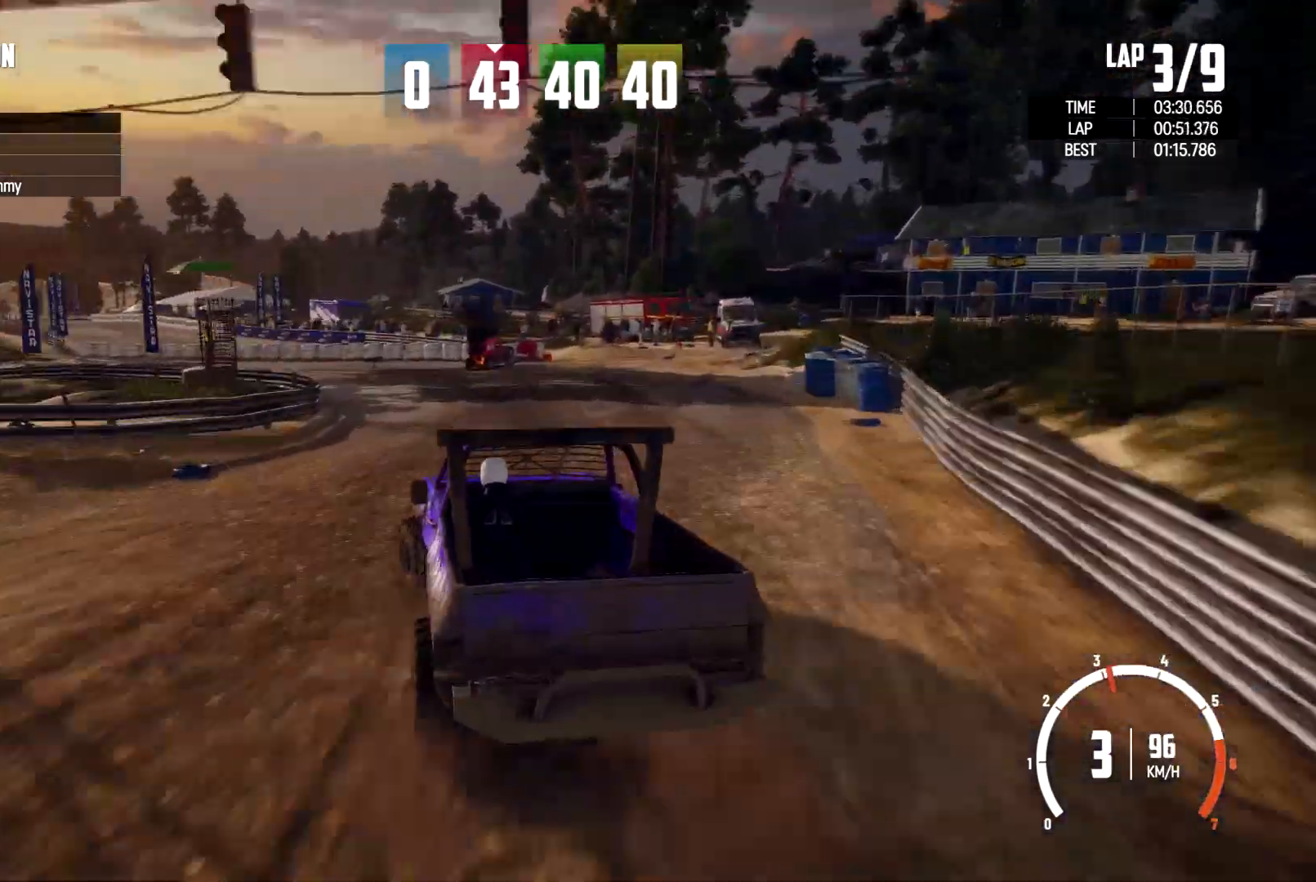
{"buttons": [], "left_stick": "left", "right_stick": "center", "events": []}
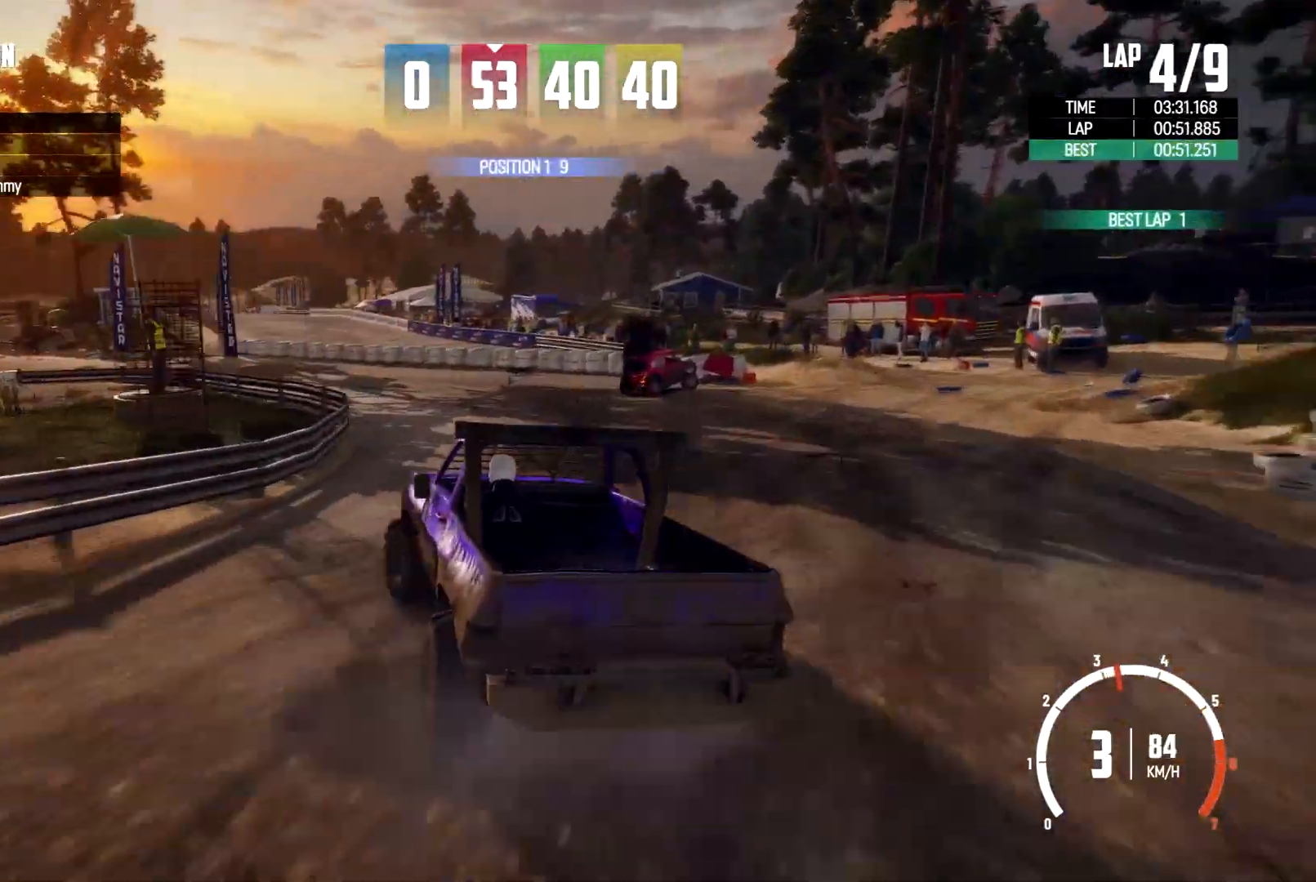
{"buttons": [], "left_stick": "left", "right_stick": "center", "events": []}
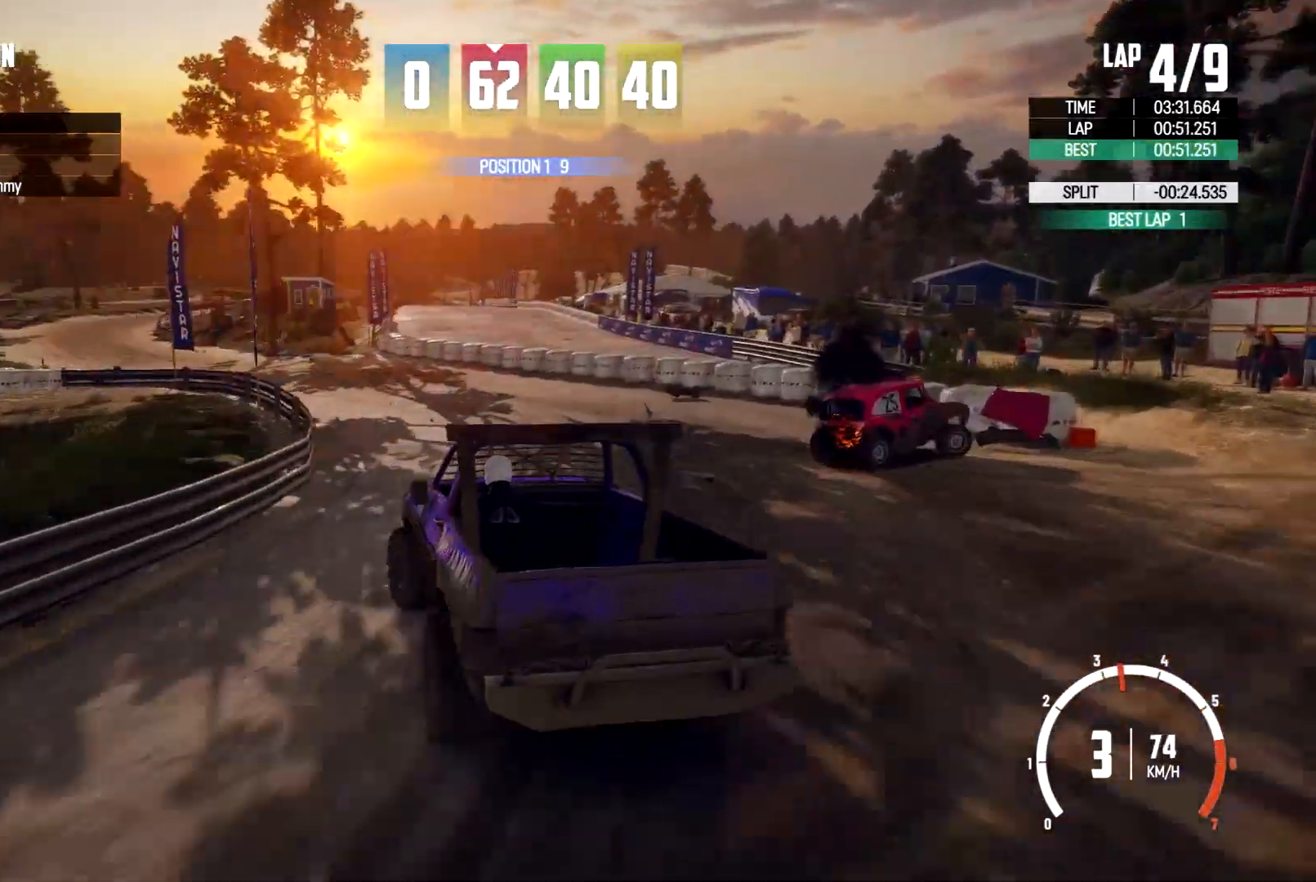
{"buttons": [], "left_stick": "center", "right_stick": "center", "events": [[233, "left_stick", "center"]]}
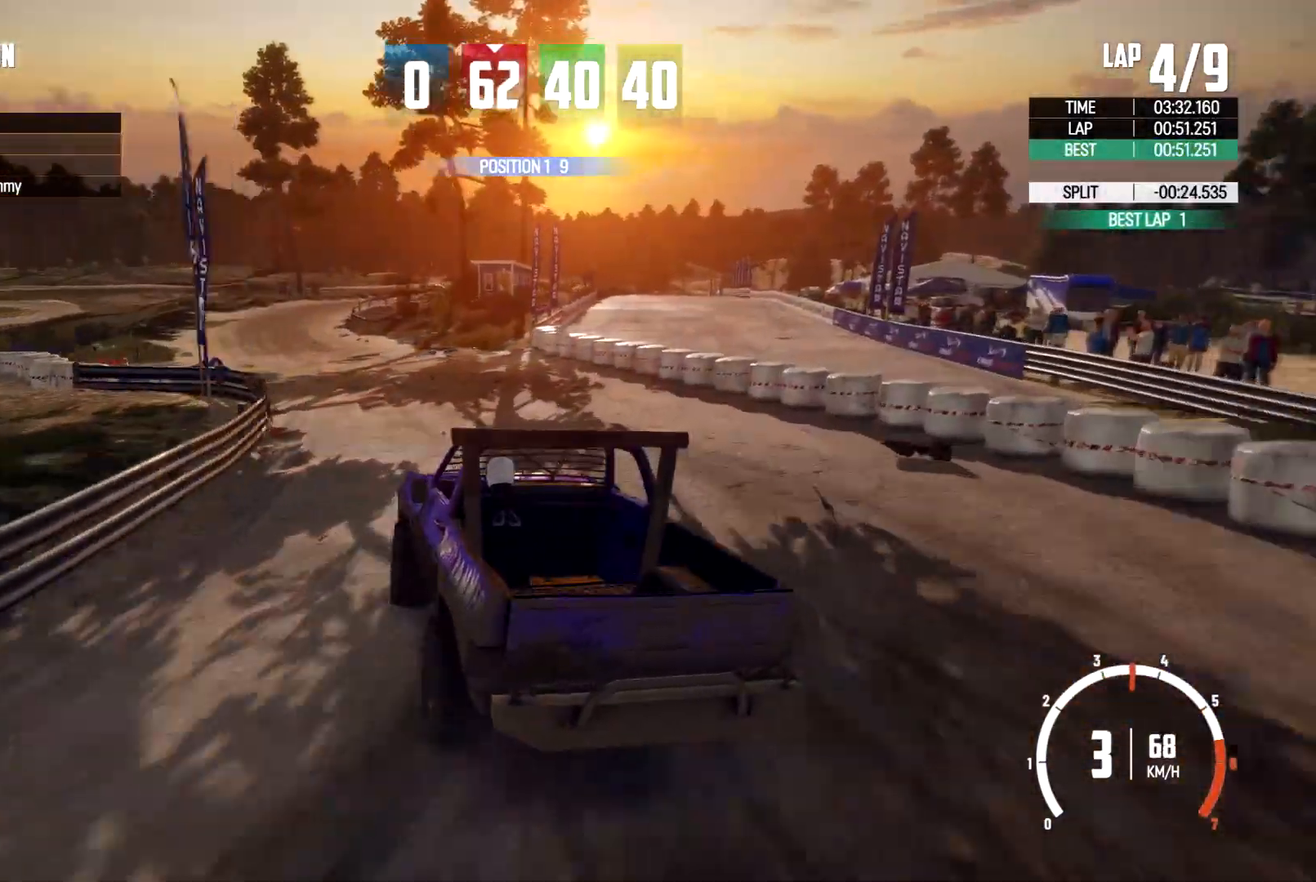
{"buttons": [], "left_stick": "center", "right_stick": "center", "events": []}
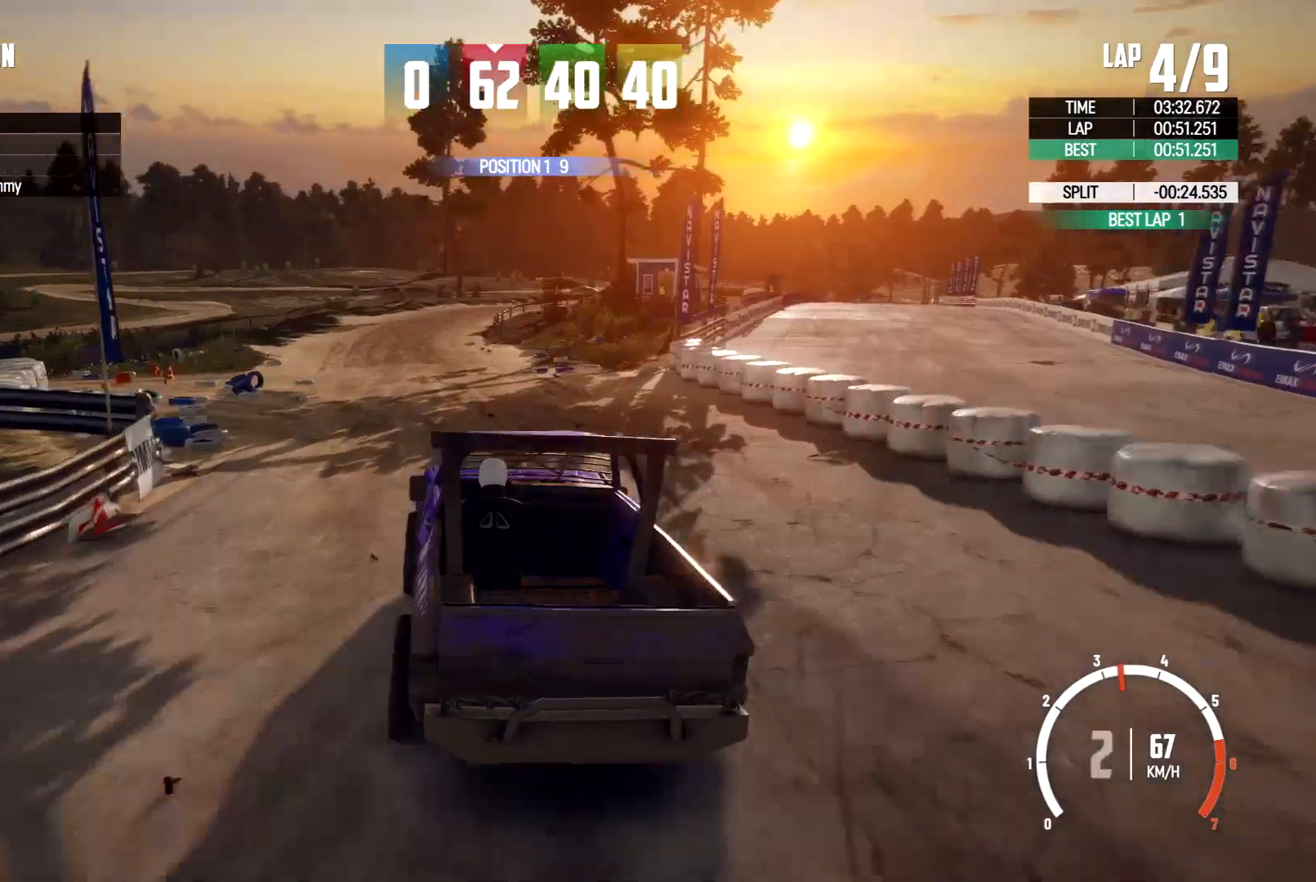
{"buttons": [], "left_stick": "left", "right_stick": "center", "events": [[67, "left_stick", "left"]]}
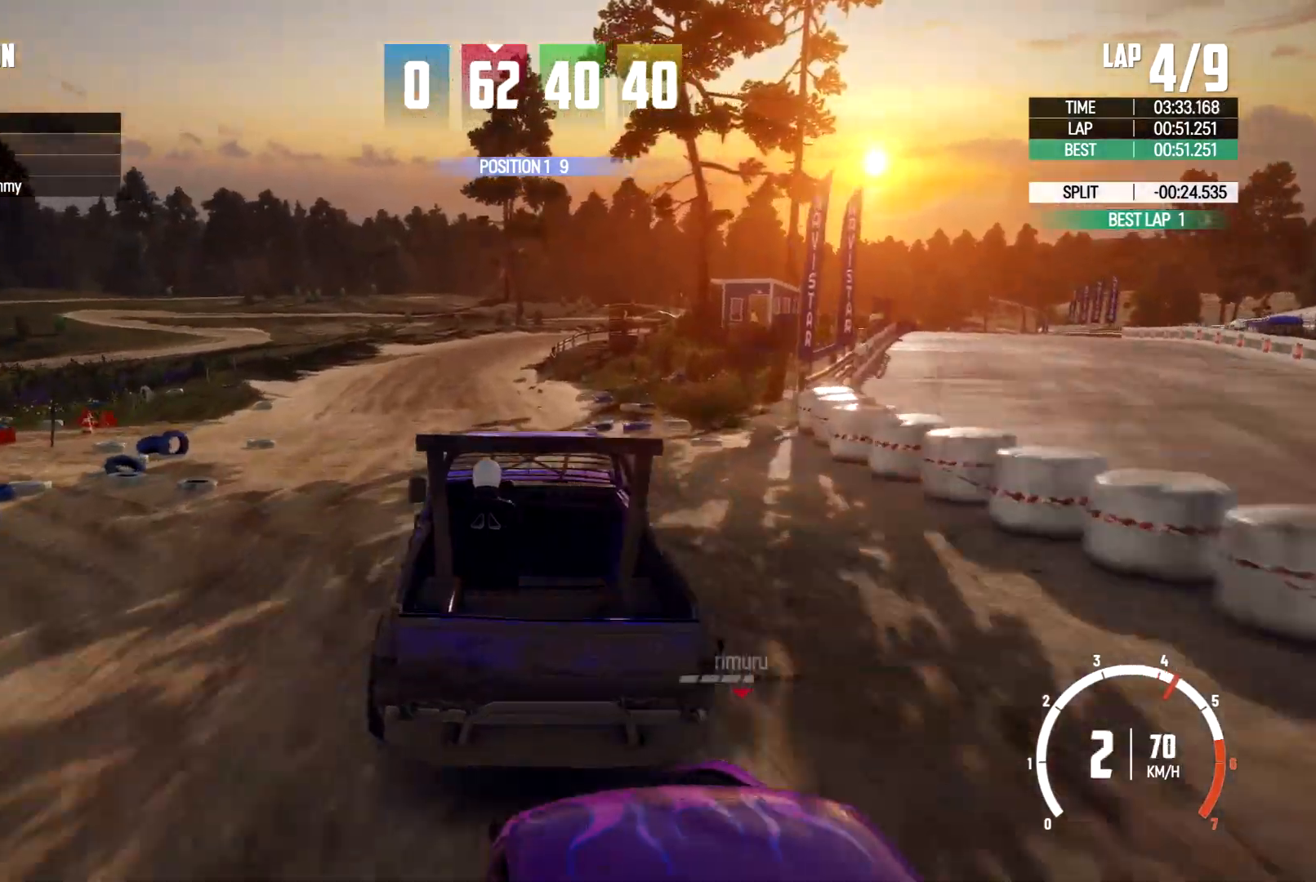
{"buttons": [], "left_stick": "center", "right_stick": "center", "events": [[167, "left_stick", "center"]]}
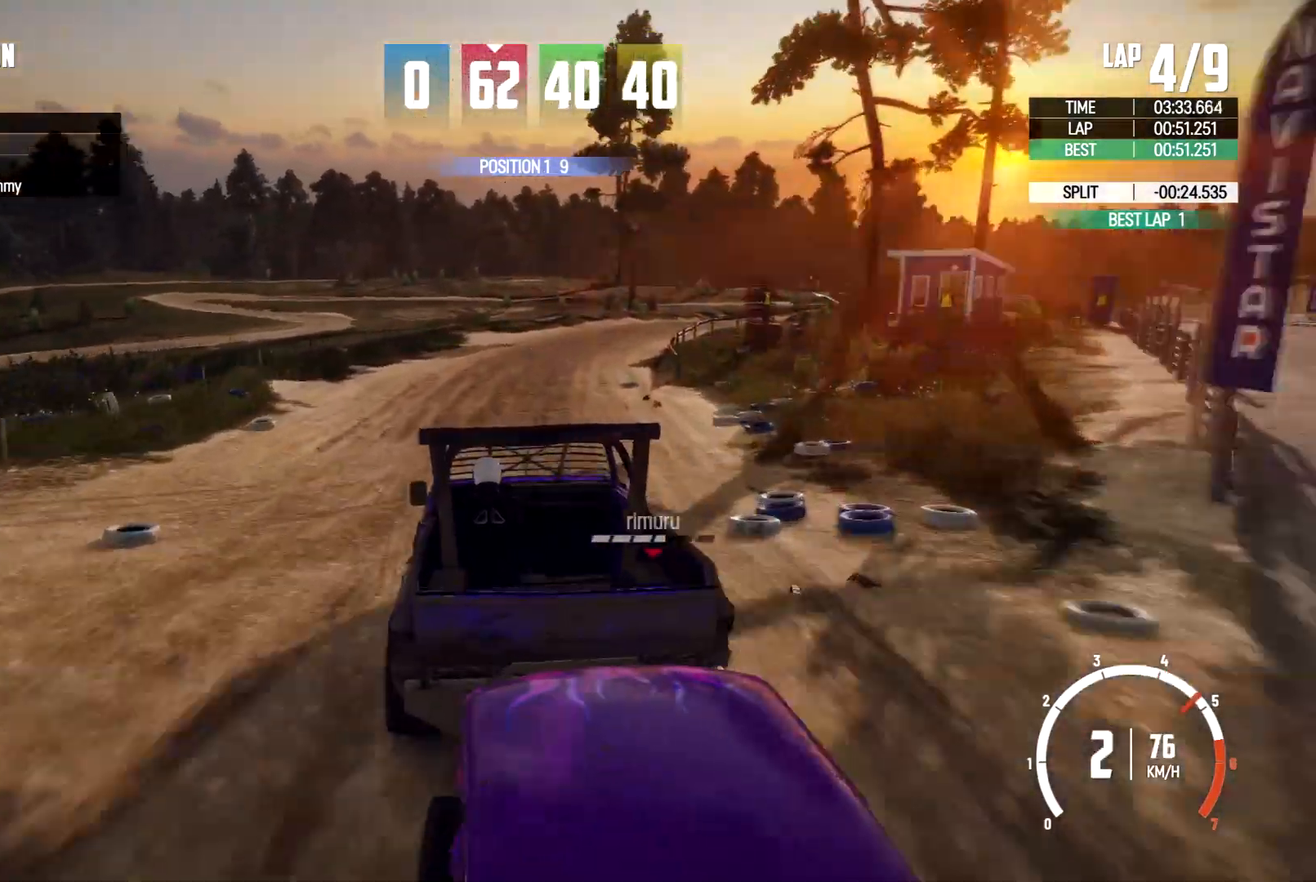
{"buttons": [], "left_stick": "right", "right_stick": "center", "events": [[200, "left_stick", "right"]]}
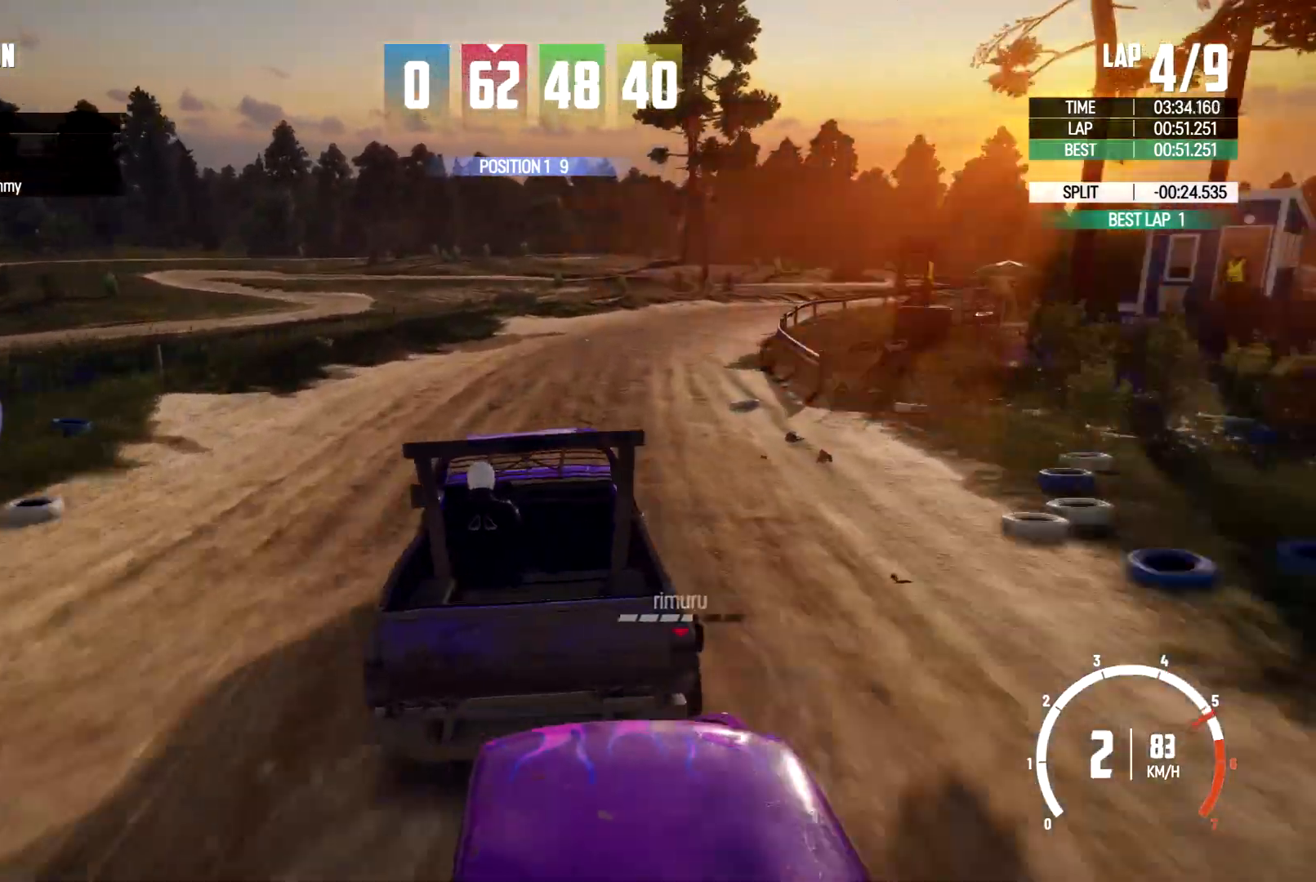
{"buttons": [], "left_stick": "right", "right_stick": "center", "events": [[300, "left_stick", "center"], [467, "left_stick", "right"]]}
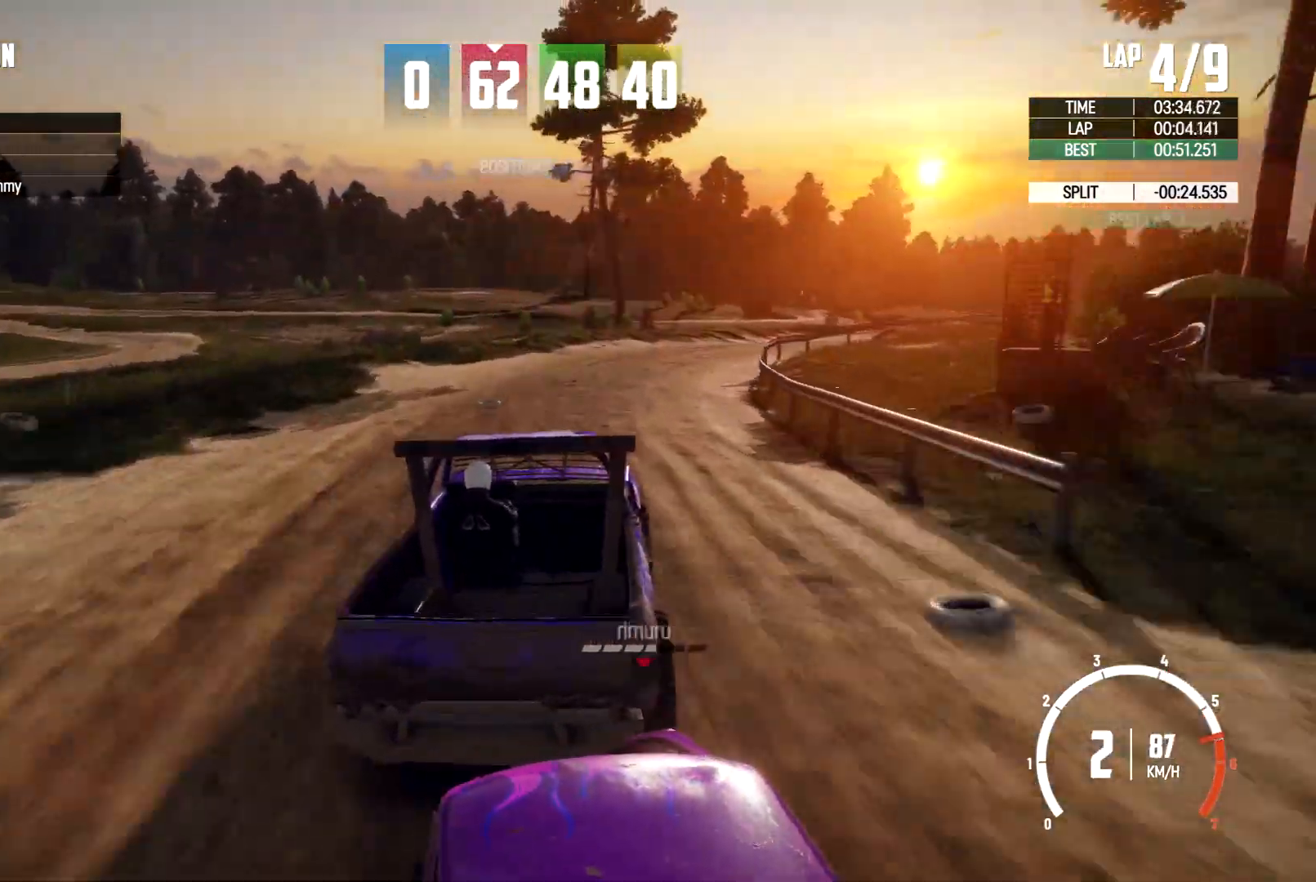
{"buttons": [], "left_stick": "right", "right_stick": "center", "events": []}
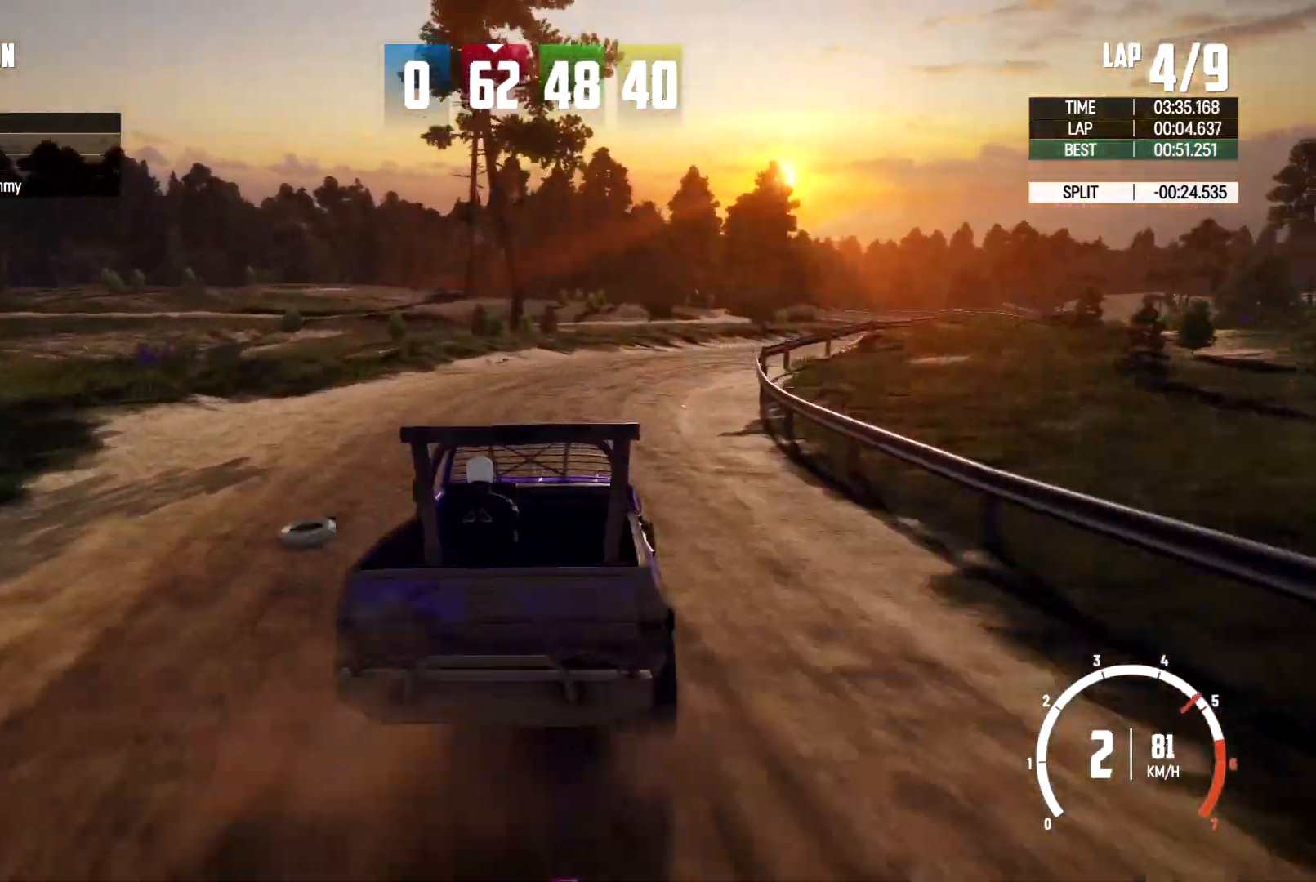
{"buttons": [], "left_stick": "right", "right_stick": "center", "events": []}
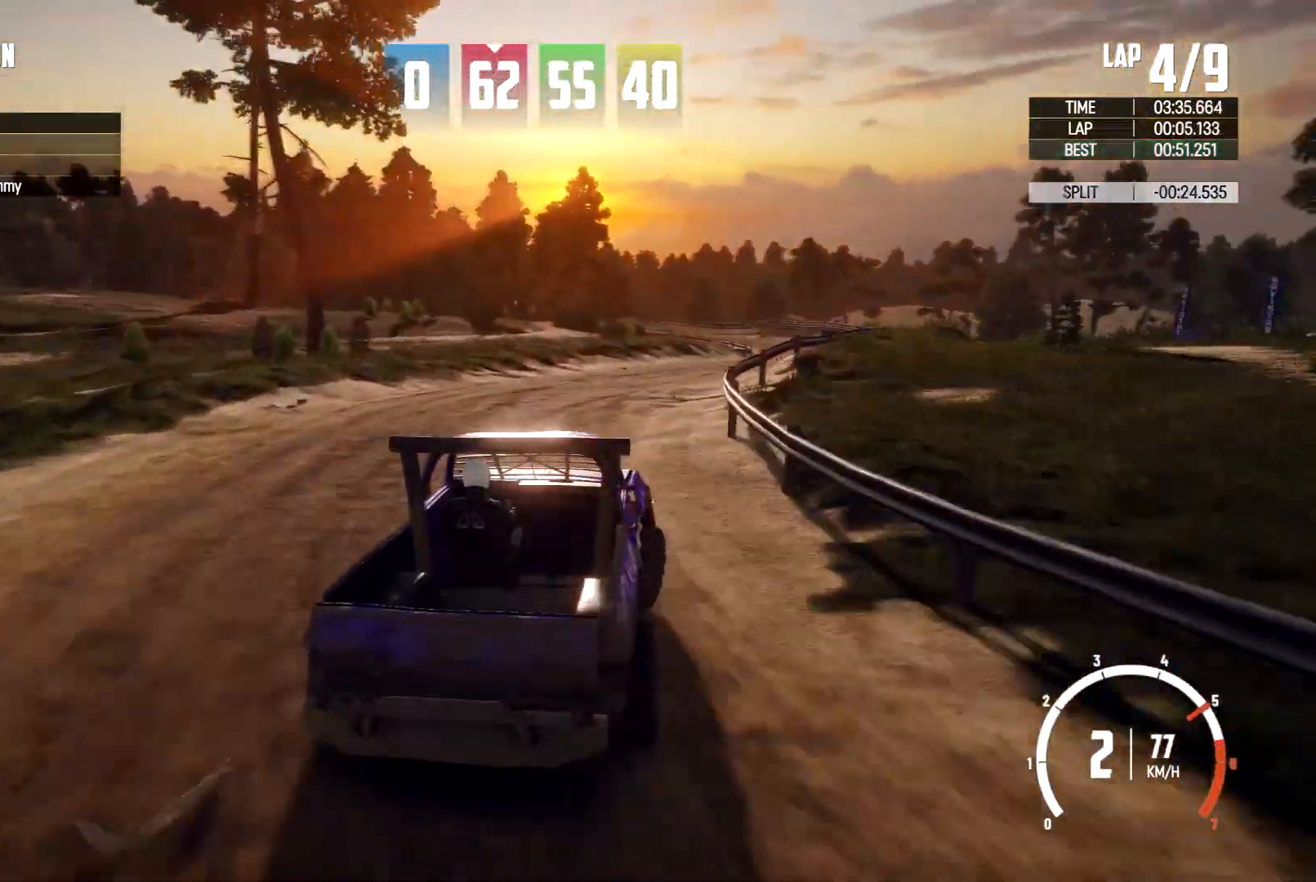
{"buttons": [], "left_stick": "center", "right_stick": "center", "events": [[67, "left_stick", "center"], [200, "left_stick", "right"], [367, "left_stick", "center"]]}
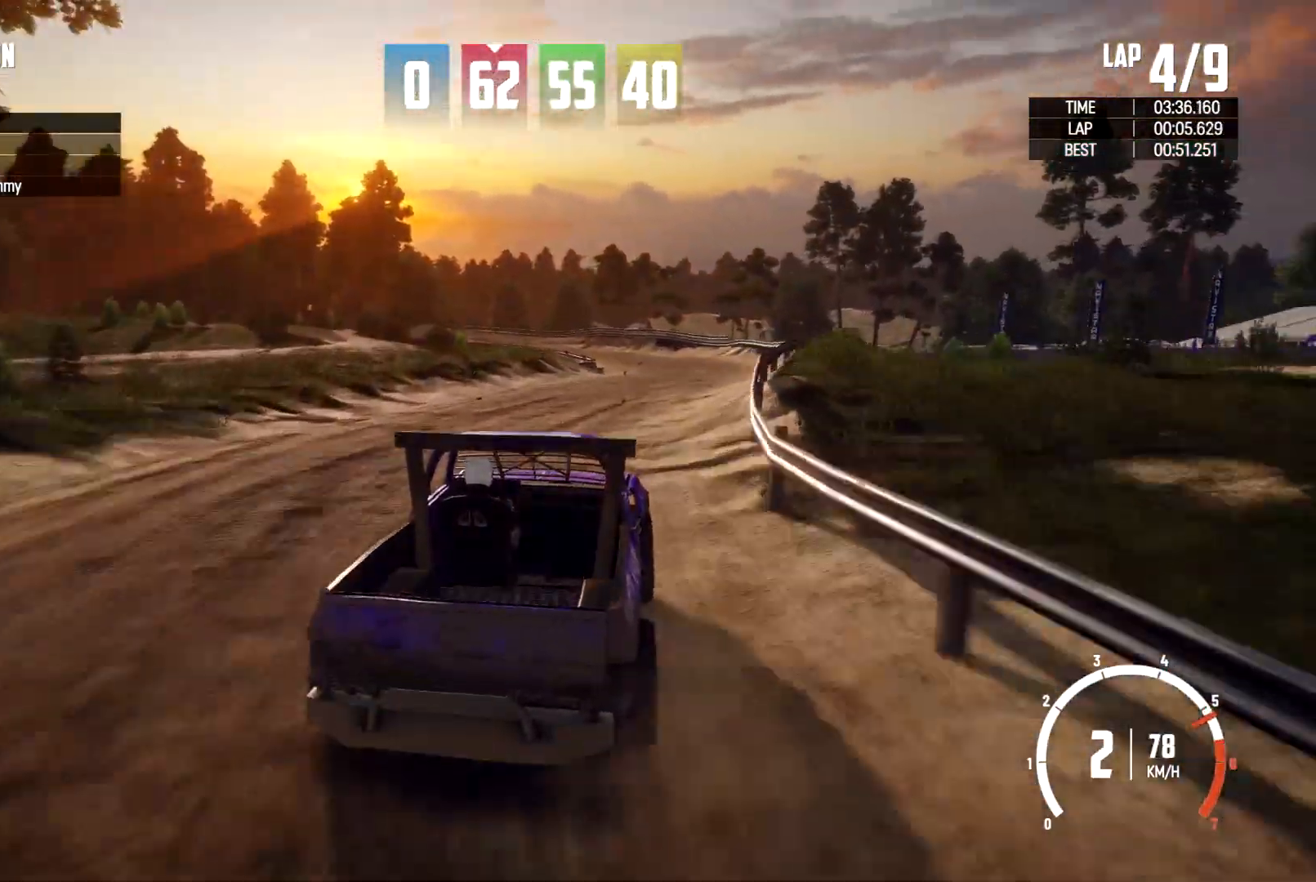
{"buttons": [], "left_stick": "center", "right_stick": "center", "events": [[33, "left_stick", "right"], [500, "left_stick", "center"]]}
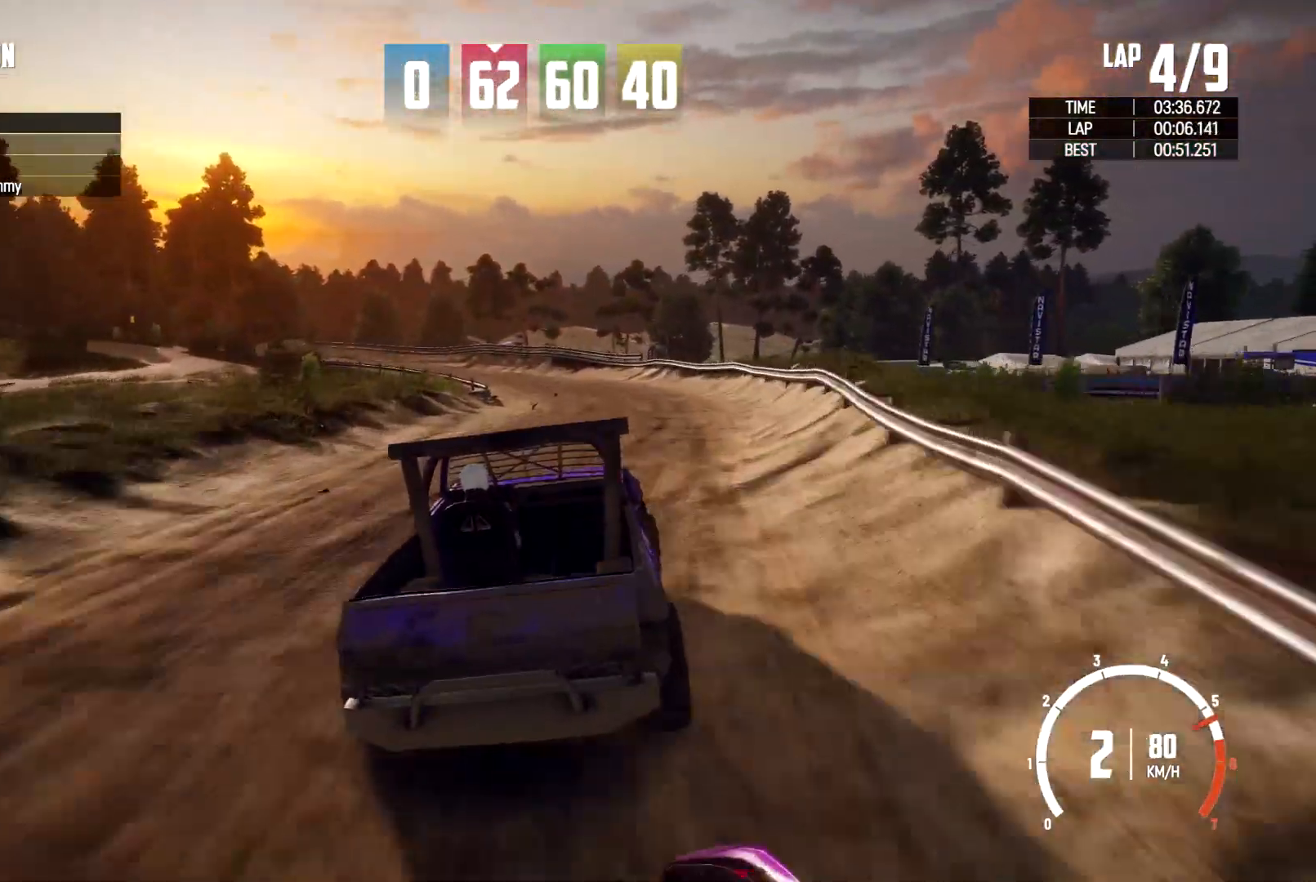
{"buttons": [], "left_stick": "left", "right_stick": "center", "events": [[400, "left_stick", "left"]]}
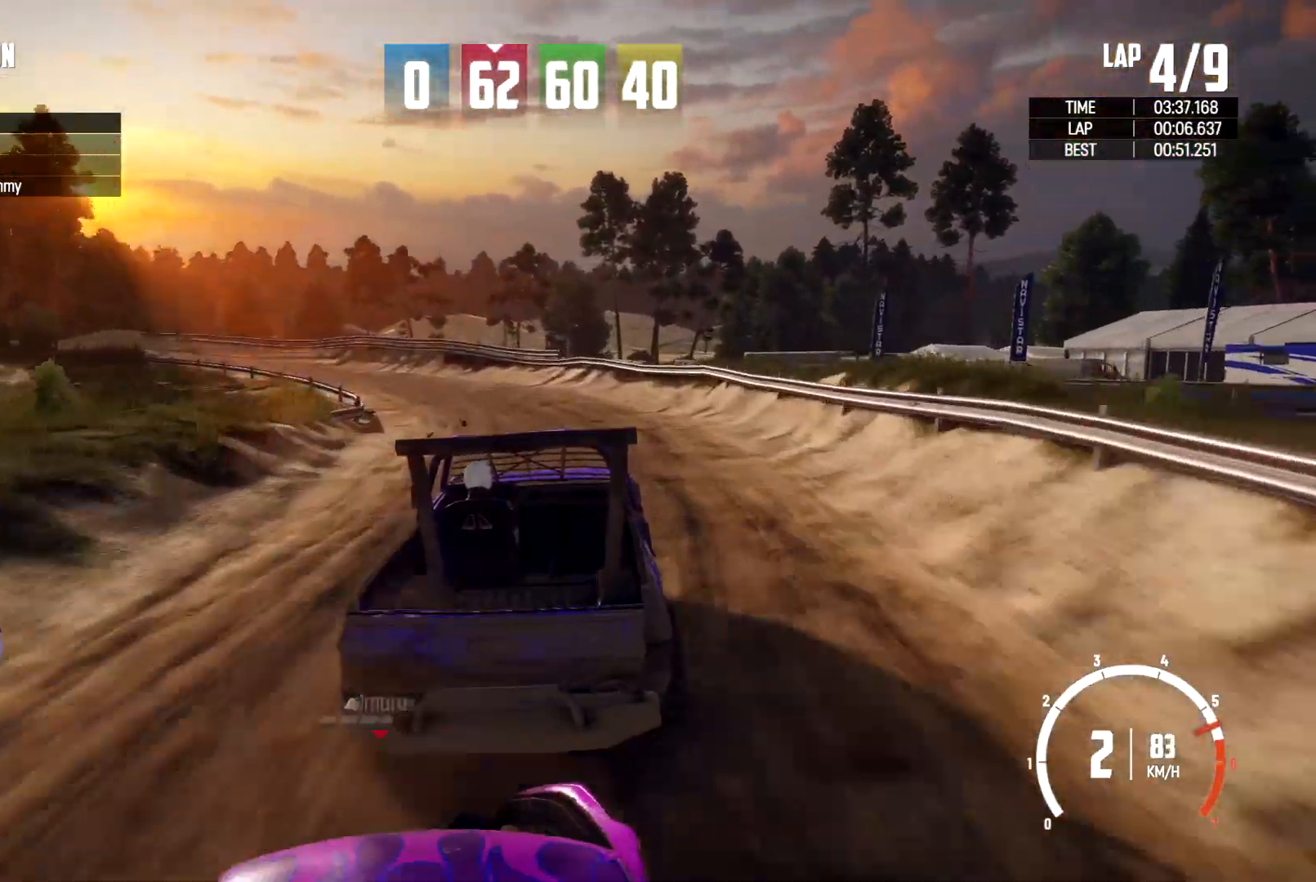
{"buttons": [], "left_stick": "center", "right_stick": "center", "events": [[500, "left_stick", "center"]]}
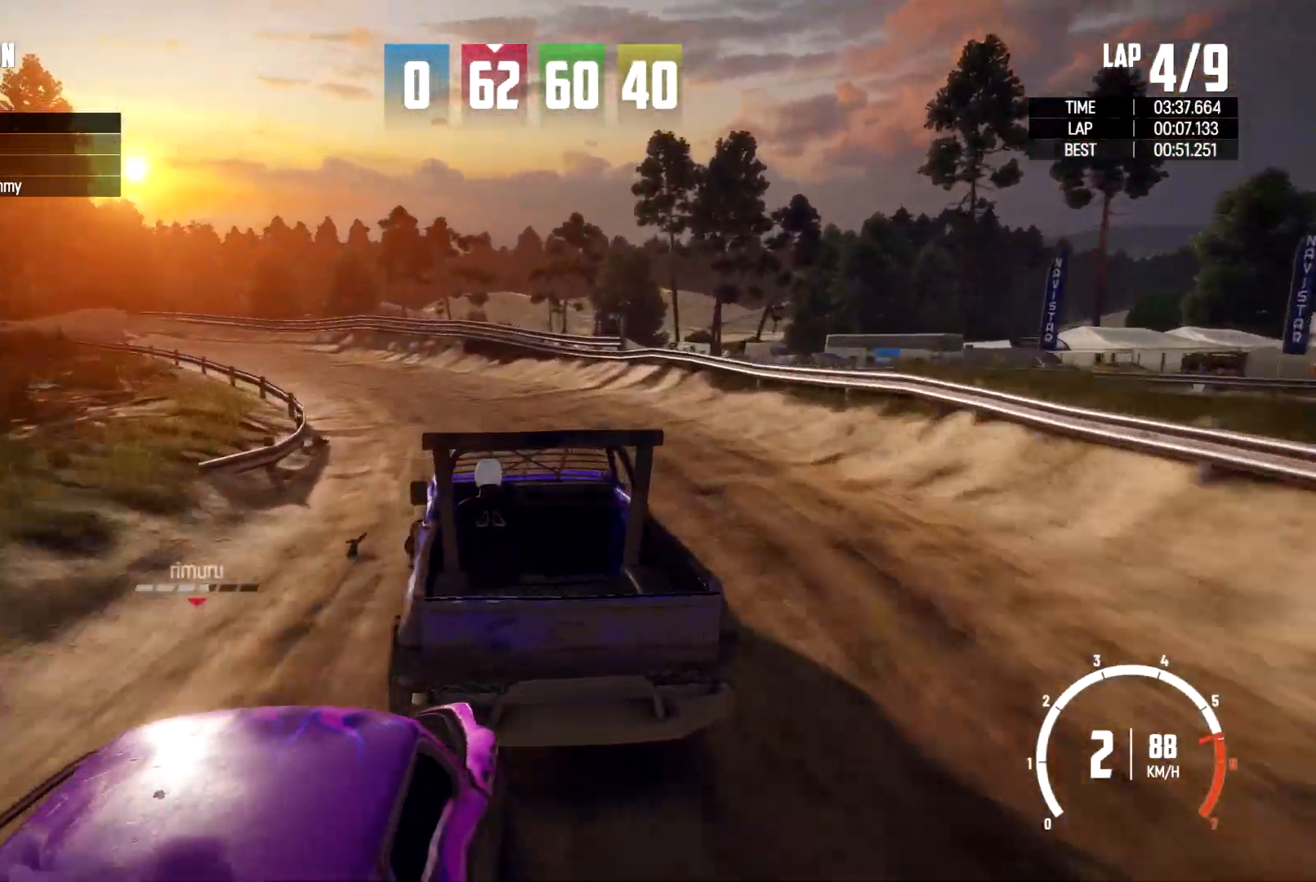
{"buttons": [], "left_stick": "left", "right_stick": "center", "events": [[100, "left_stick", "left"]]}
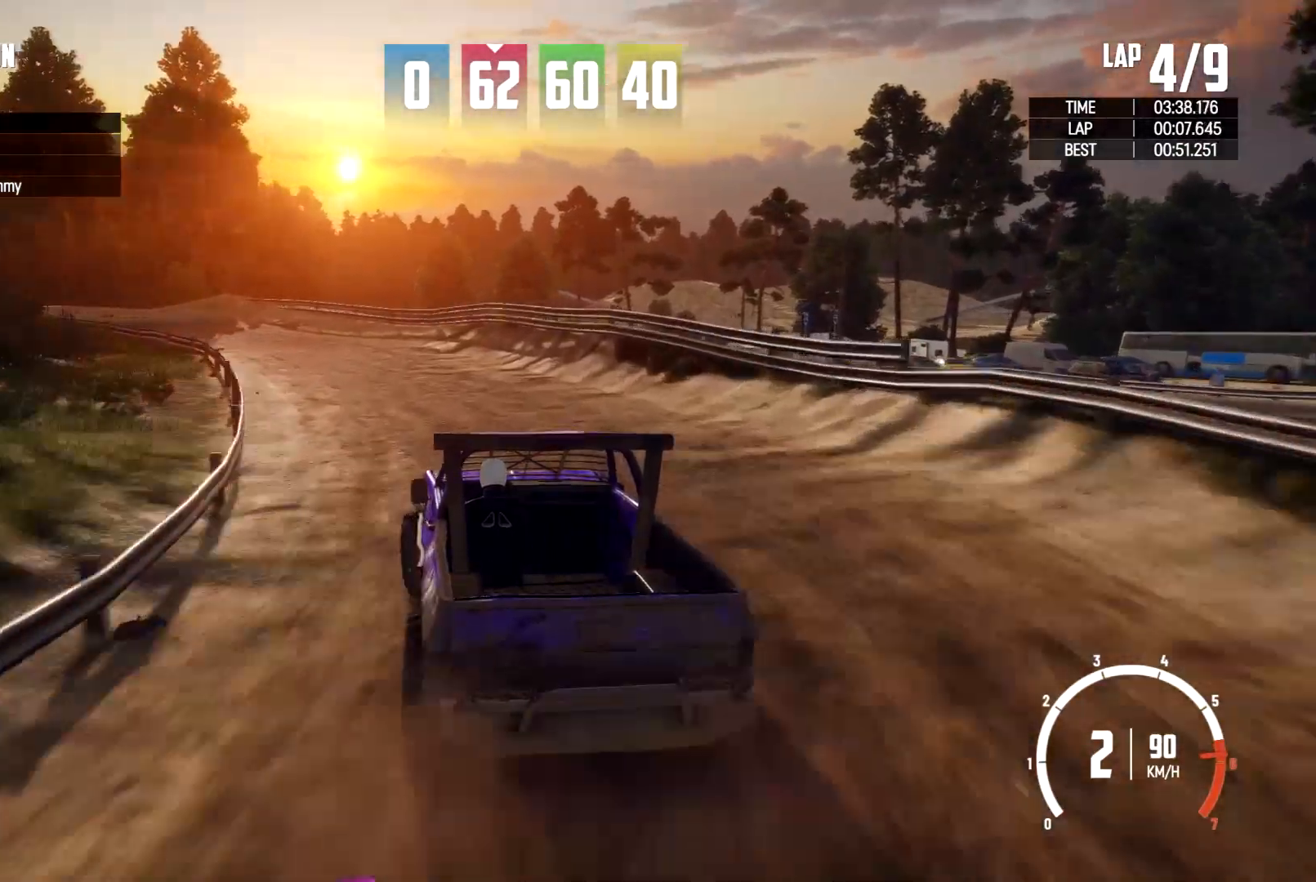
{"buttons": [], "left_stick": "left", "right_stick": "center", "events": []}
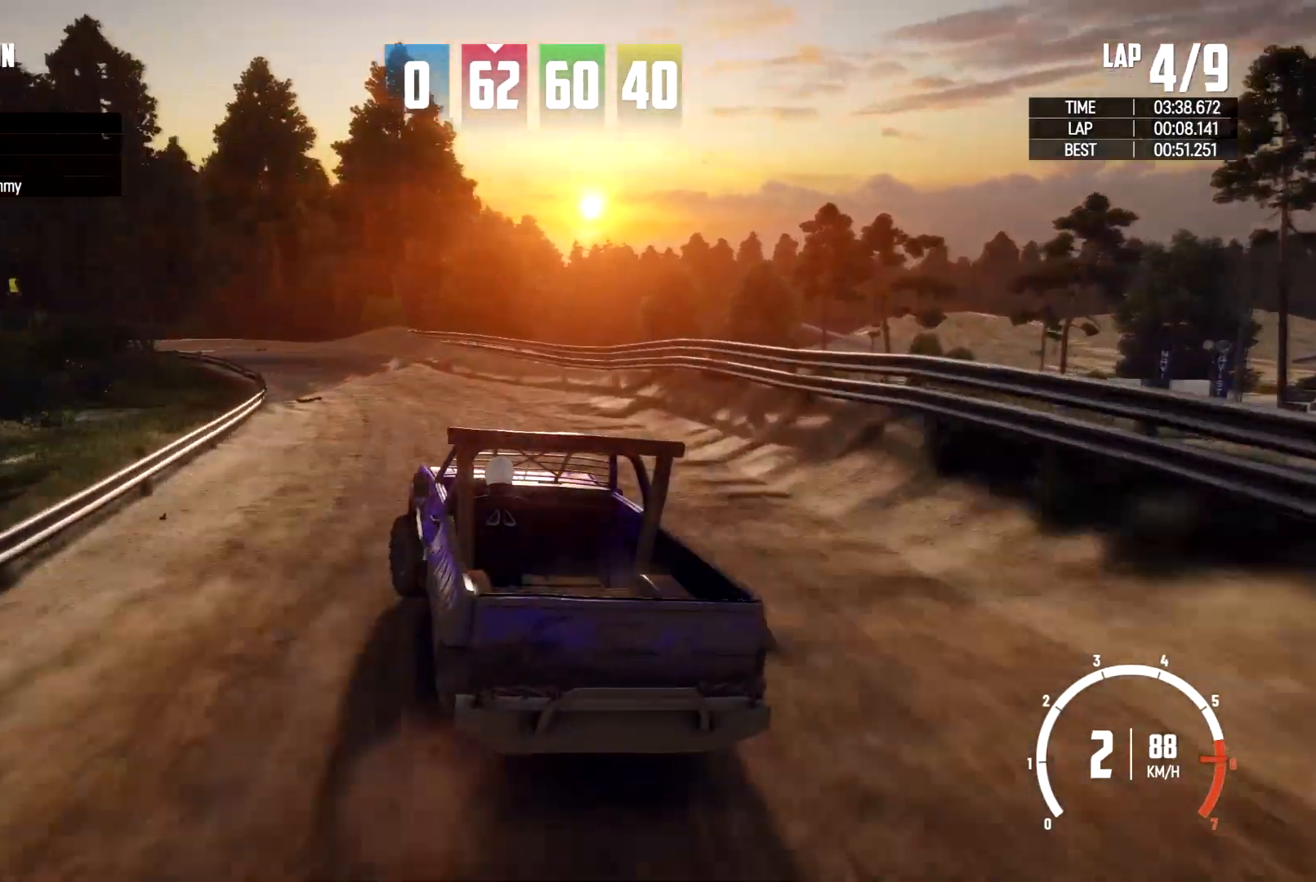
{"buttons": [], "left_stick": "left", "right_stick": "center", "events": []}
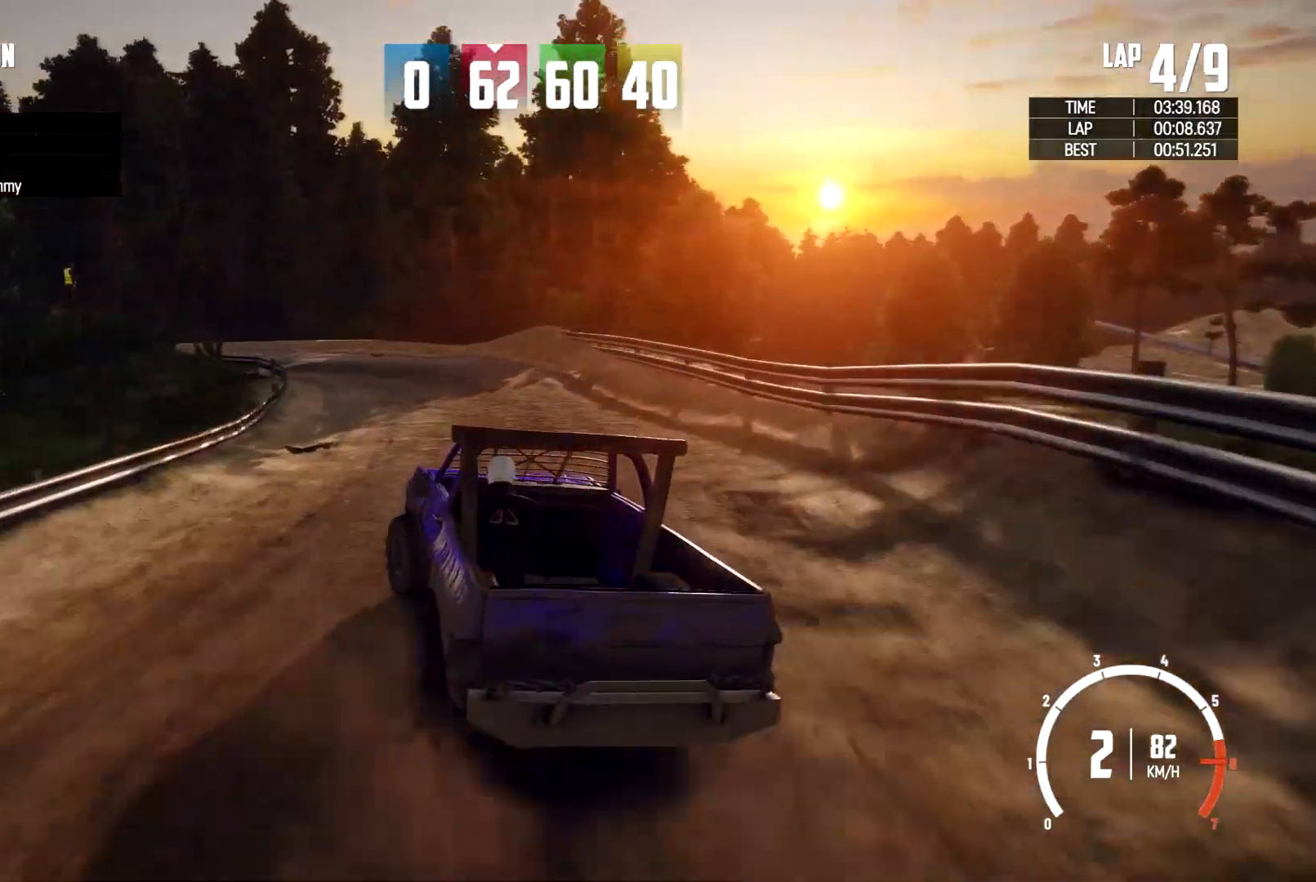
{"buttons": [], "left_stick": "left", "right_stick": "center", "events": []}